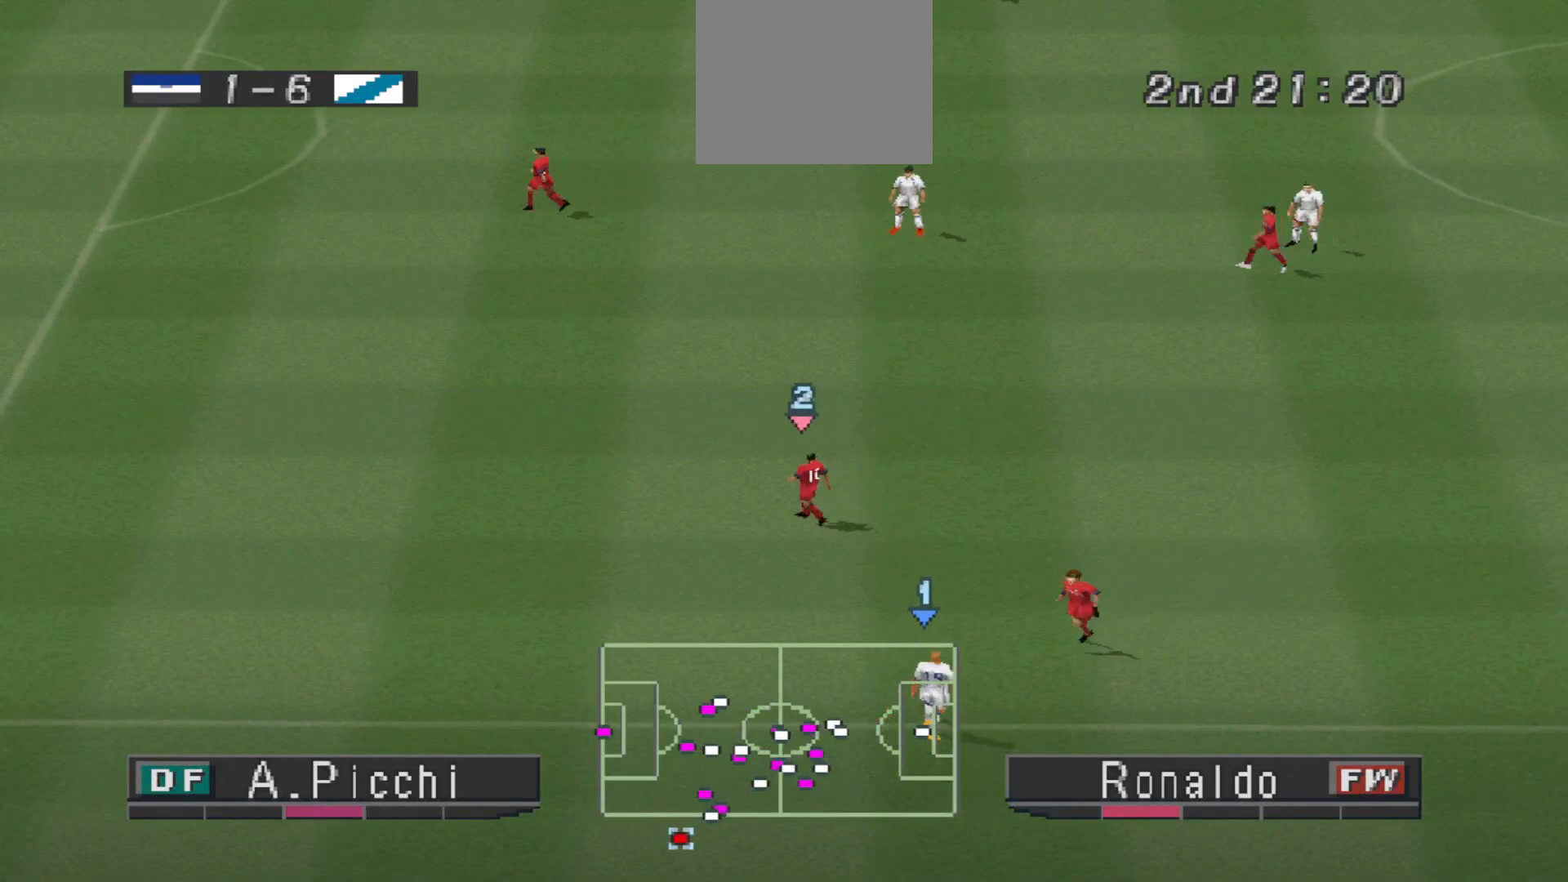
Gameplay with a controller (PlayStation layout); each line is a JSON object with the inputs held at the frame after it. "events" lists button and stick changes between this image and that frame as [ms after this image, input, new state], when the widget could be followed in between. Not read: left_stick right_stick.
{"buttons": [], "events": []}
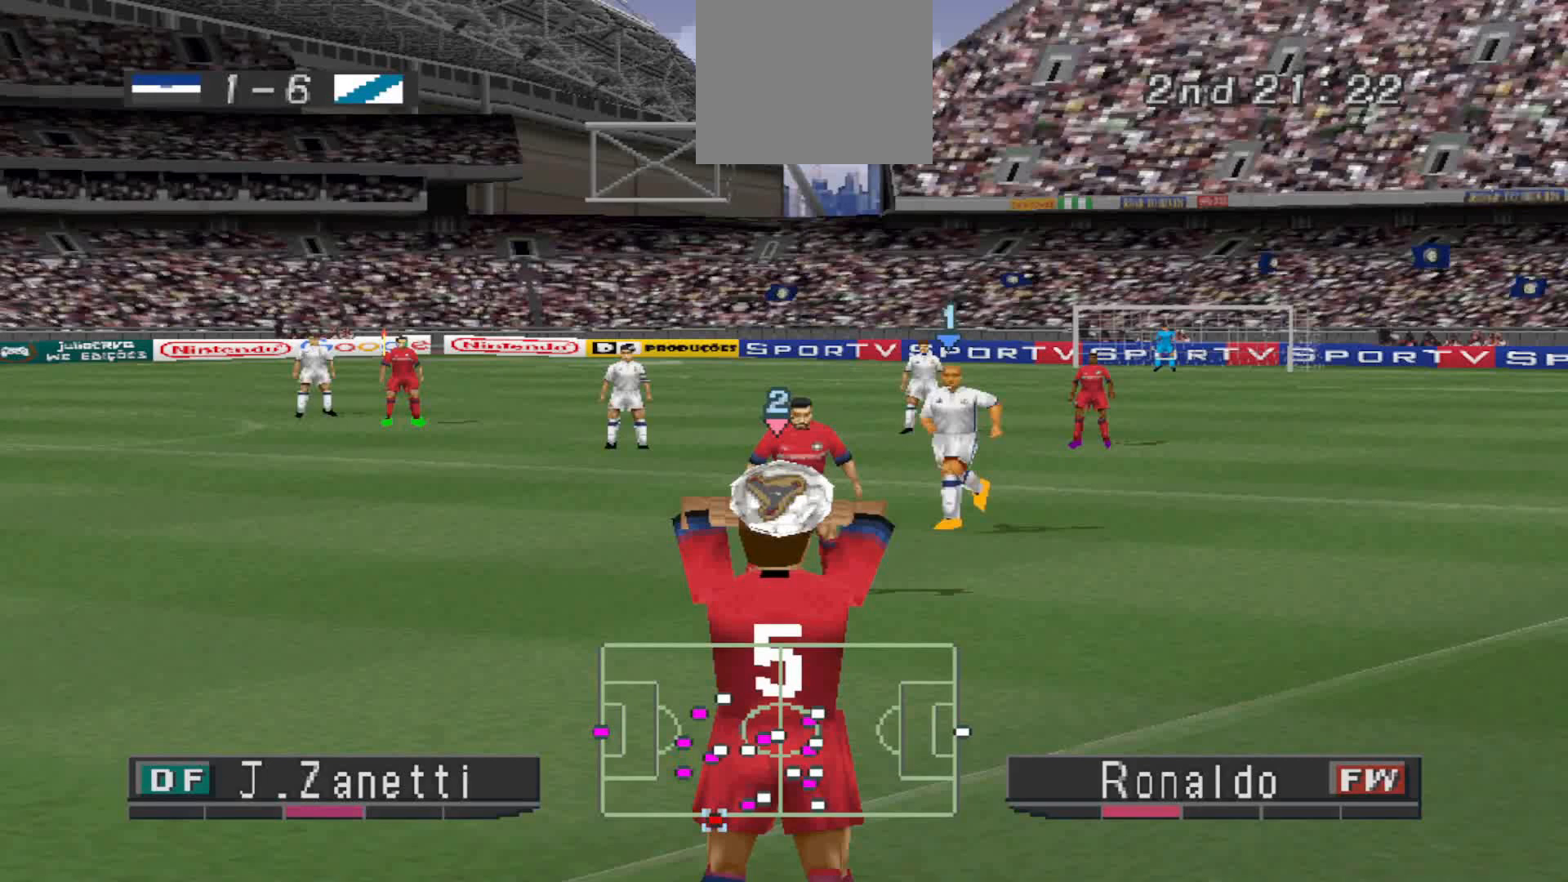
{"buttons": ["R1", "DPAD_DOWN"], "events": [[233, "DPAD_LEFT", "down"], [400, "DPAD_DOWN", "down"], [433, "DPAD_LEFT", "up"], [500, "R1", "down"]]}
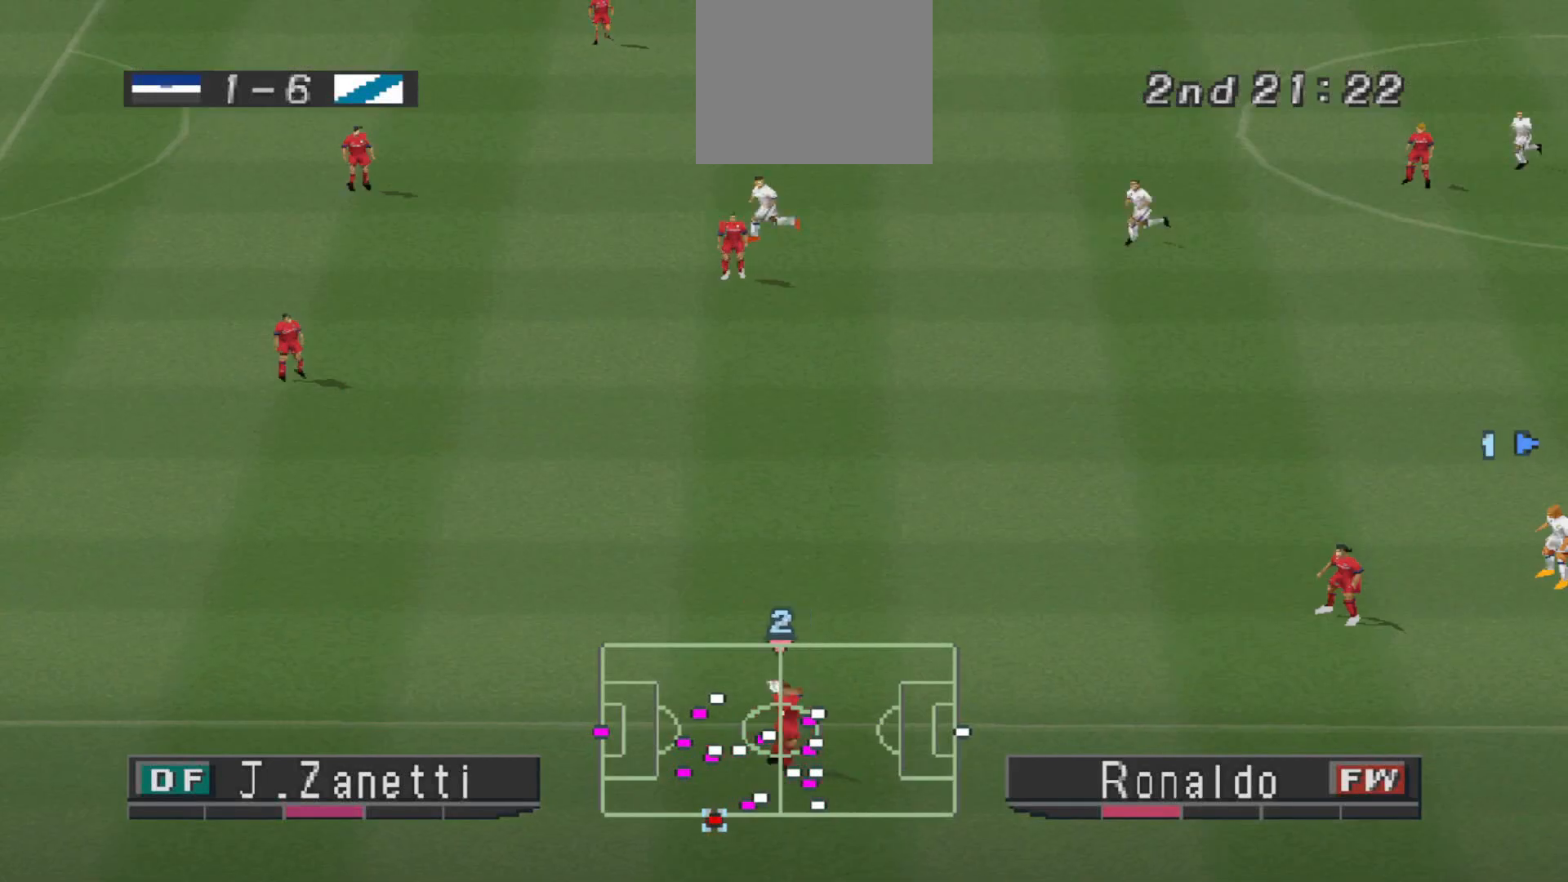
{"buttons": ["R1", "DPAD_DOWN"], "events": []}
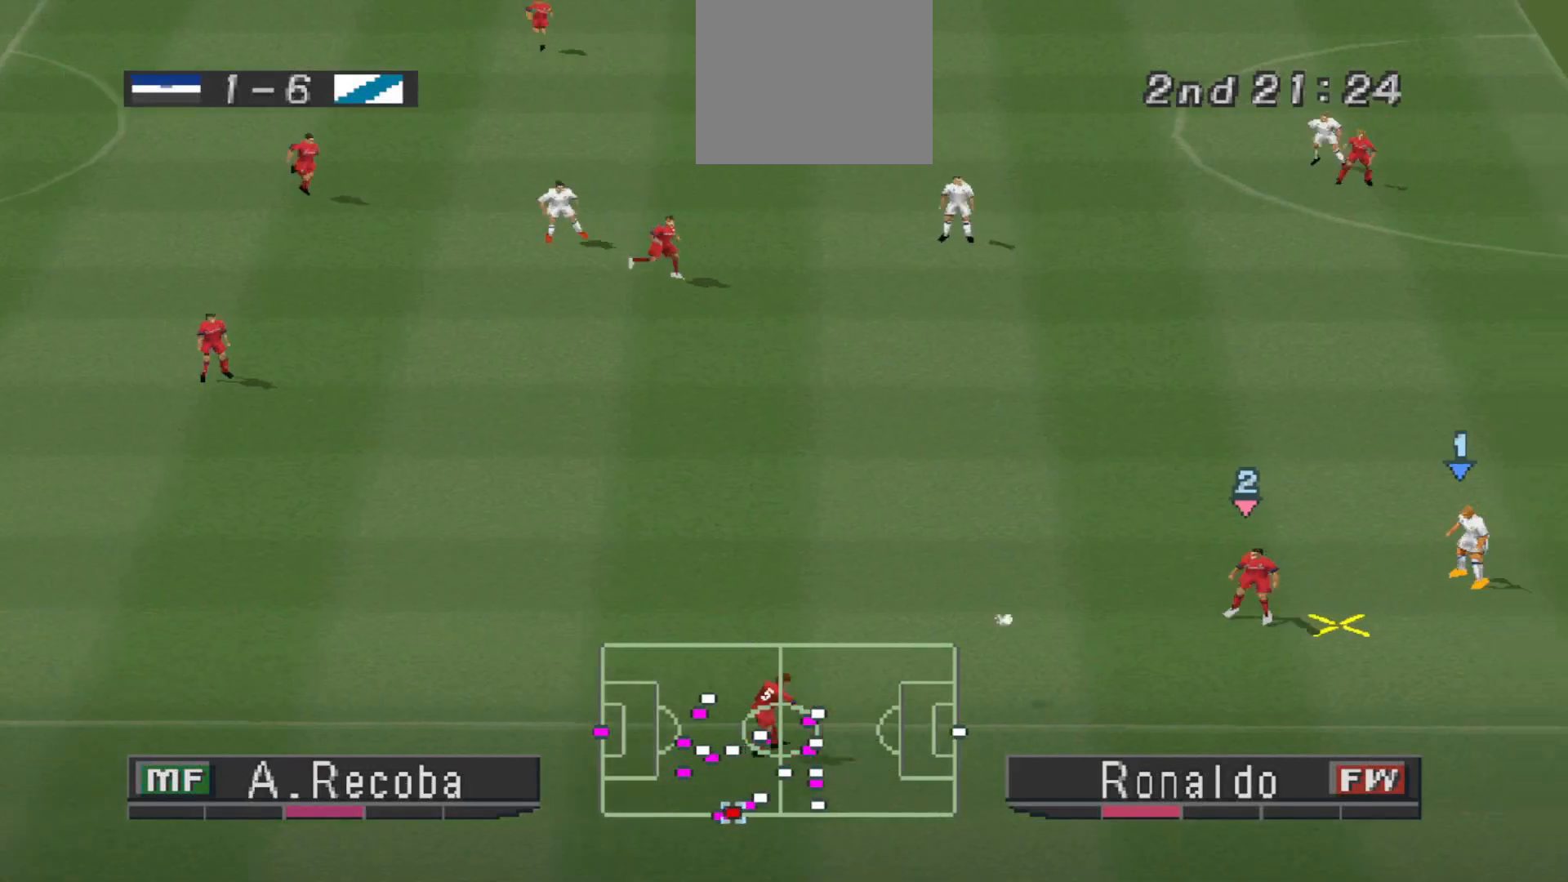
{"buttons": ["CROSS", "R1", "DPAD_LEFT"], "events": [[33, "DPAD_LEFT", "down"], [133, "DPAD_DOWN", "up"], [433, "CROSS", "down"]]}
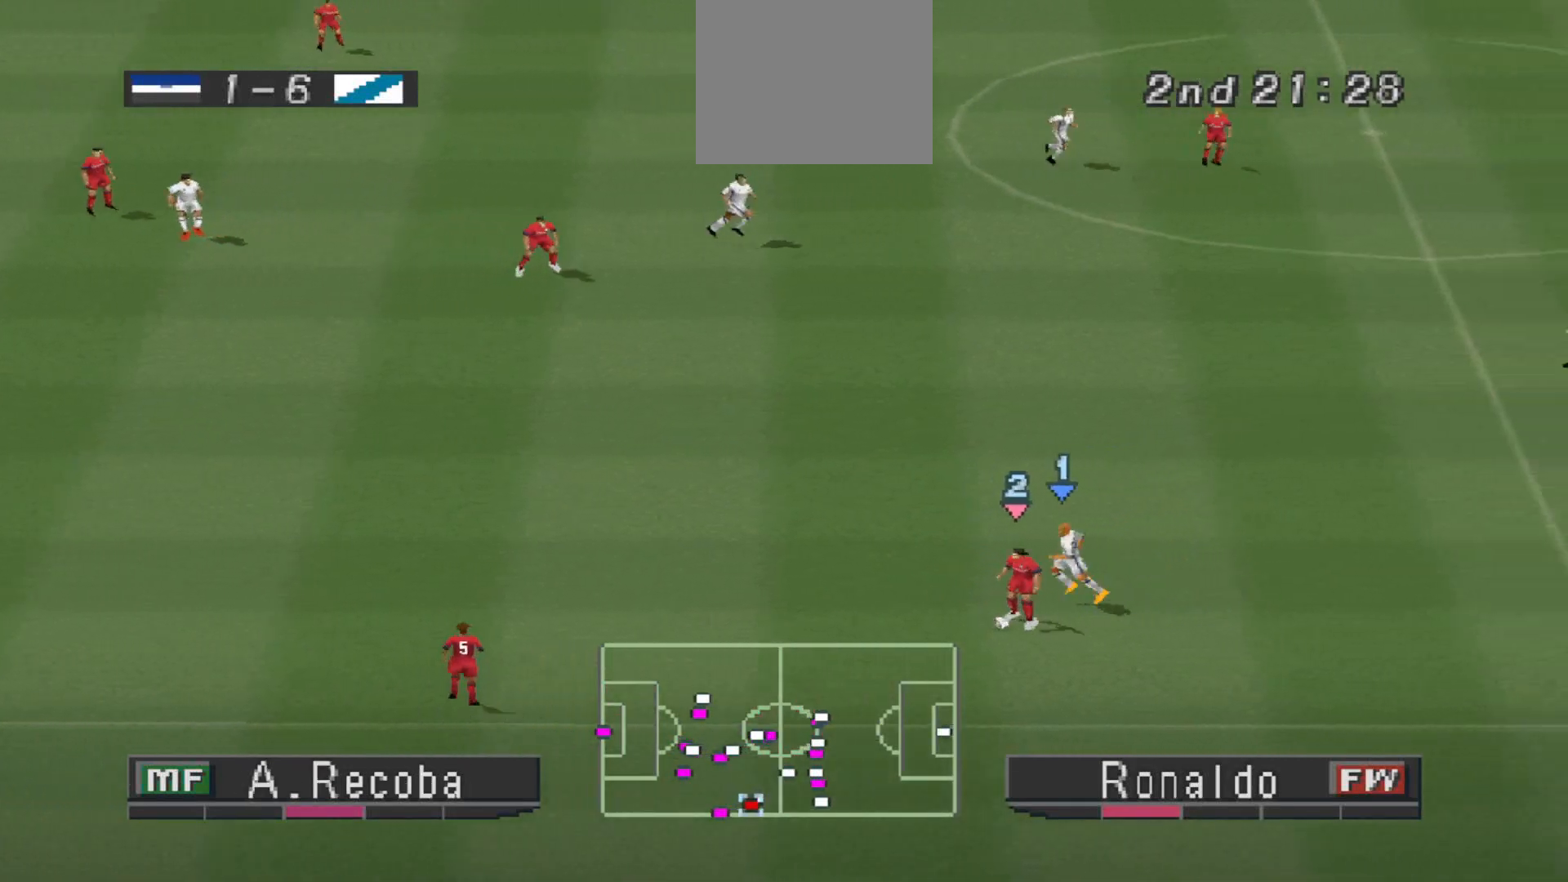
{"buttons": ["CROSS", "R1", "DPAD_LEFT"], "events": []}
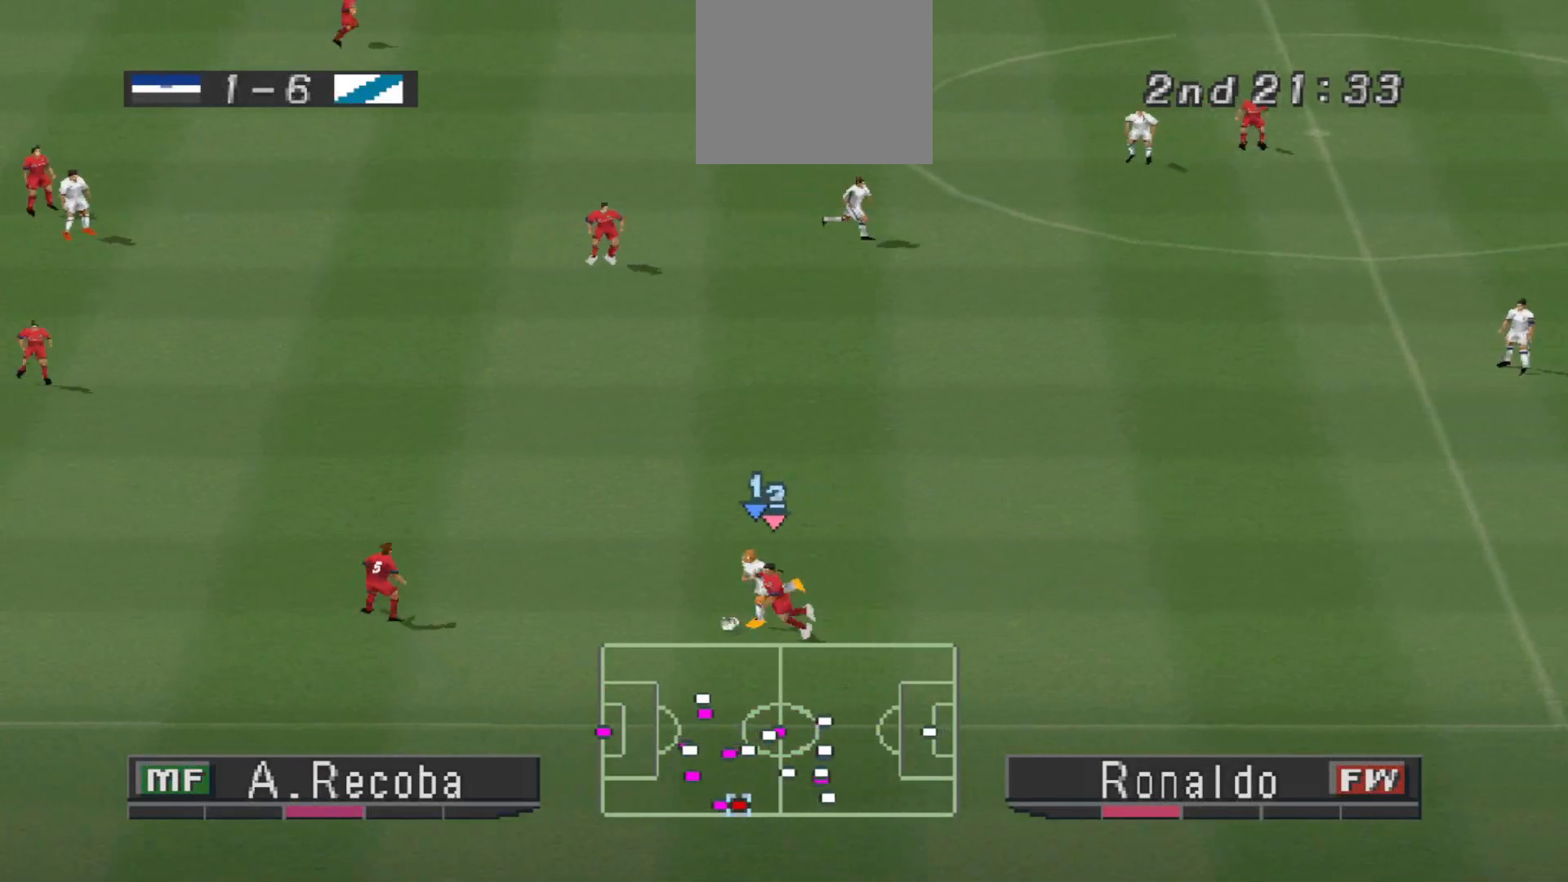
{"buttons": ["R1", "DPAD_LEFT"], "events": [[67, "DPAD_UP", "down"], [133, "CROSS", "up"], [233, "R1", "up"], [300, "DPAD_UP", "up"], [467, "R1", "down"]]}
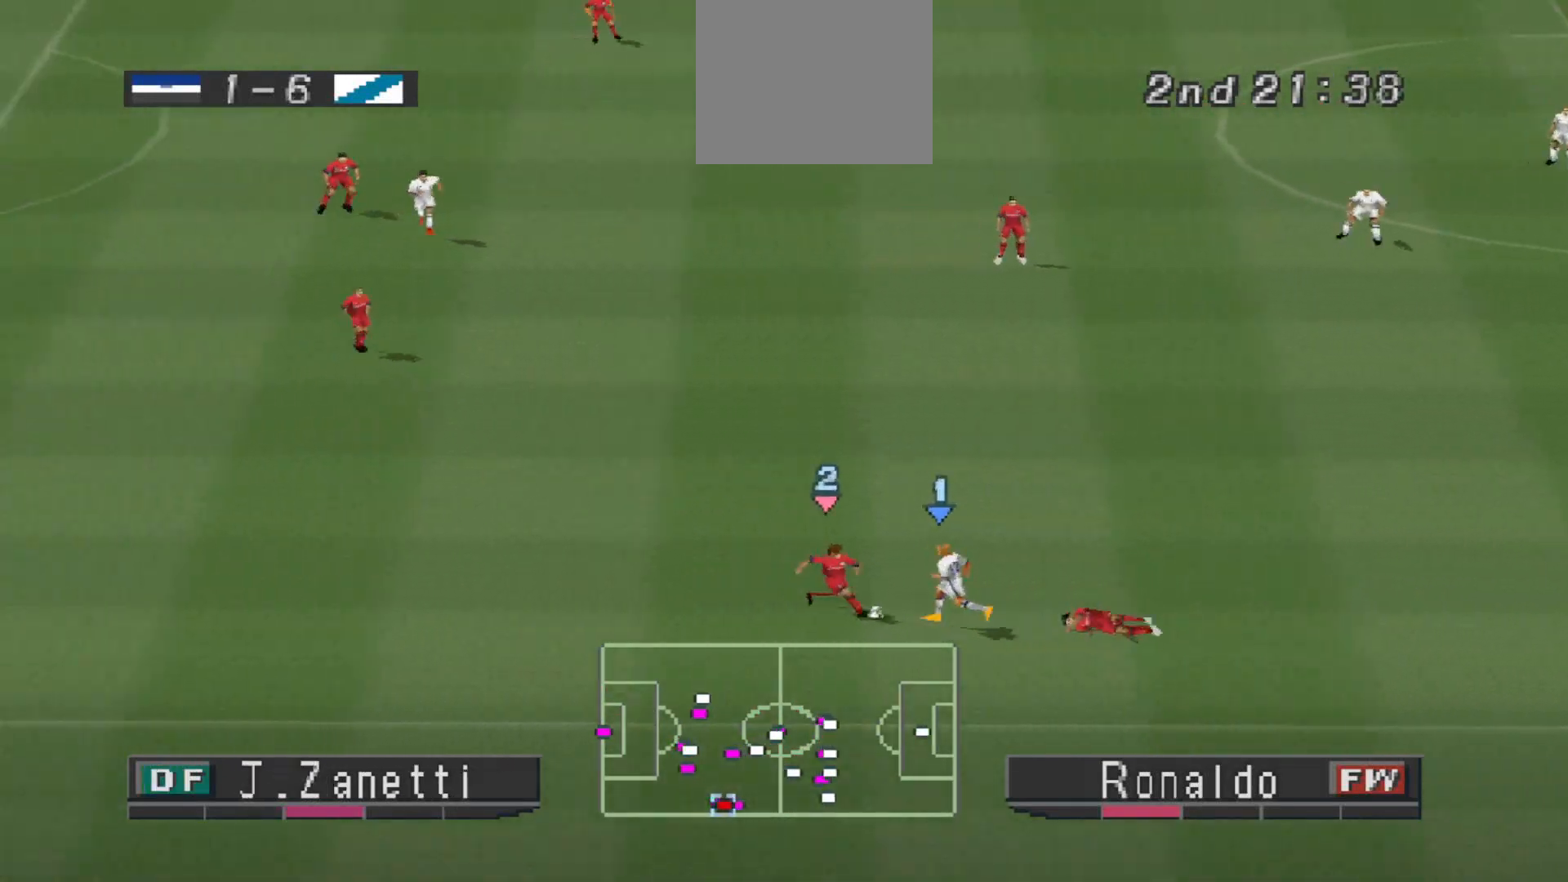
{"buttons": ["CROSS", "R1"], "events": [[367, "L1", "down"], [400, "CROSS", "down"], [400, "DPAD_UP", "down"], [467, "DPAD_LEFT", "up"], [467, "DPAD_UP", "up"], [500, "L1", "up"]]}
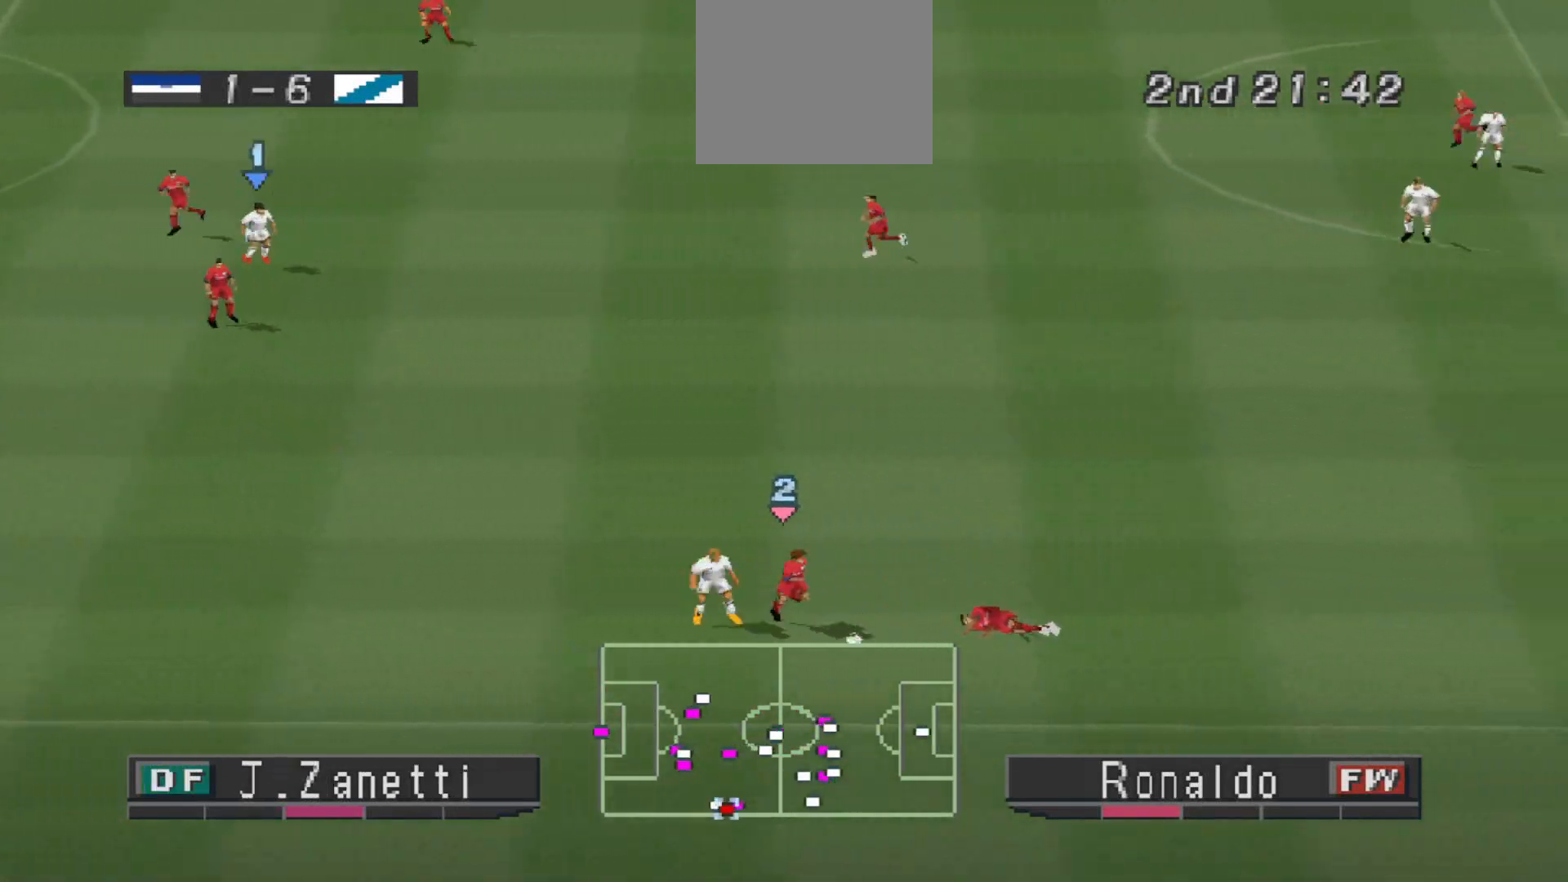
{"buttons": ["CROSS", "R1"], "events": []}
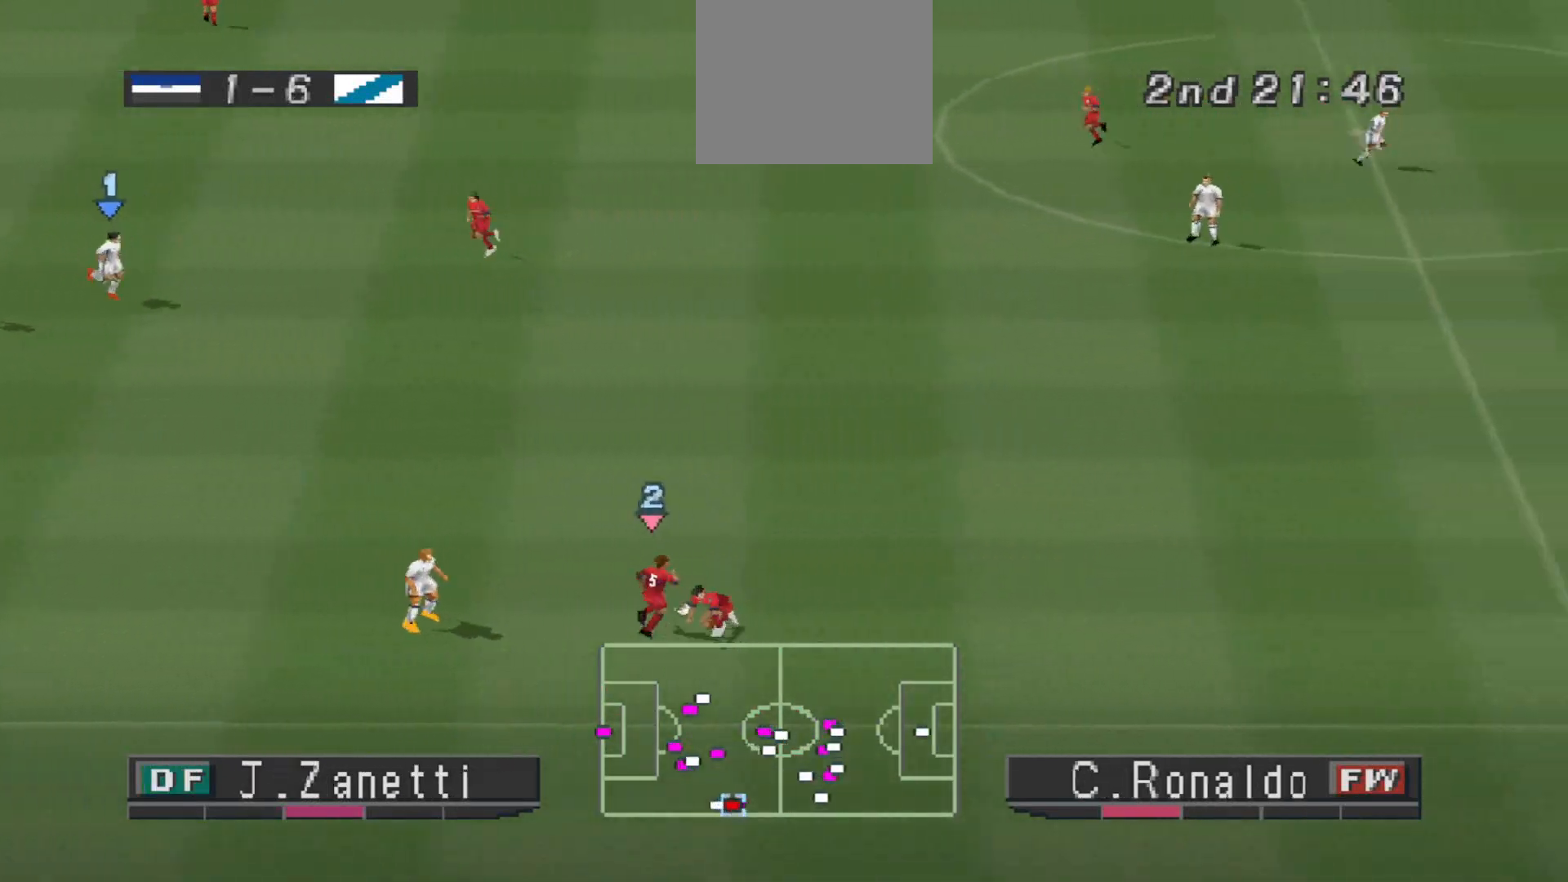
{"buttons": ["CROSS", "L1", "R1"], "events": [[467, "L1", "down"]]}
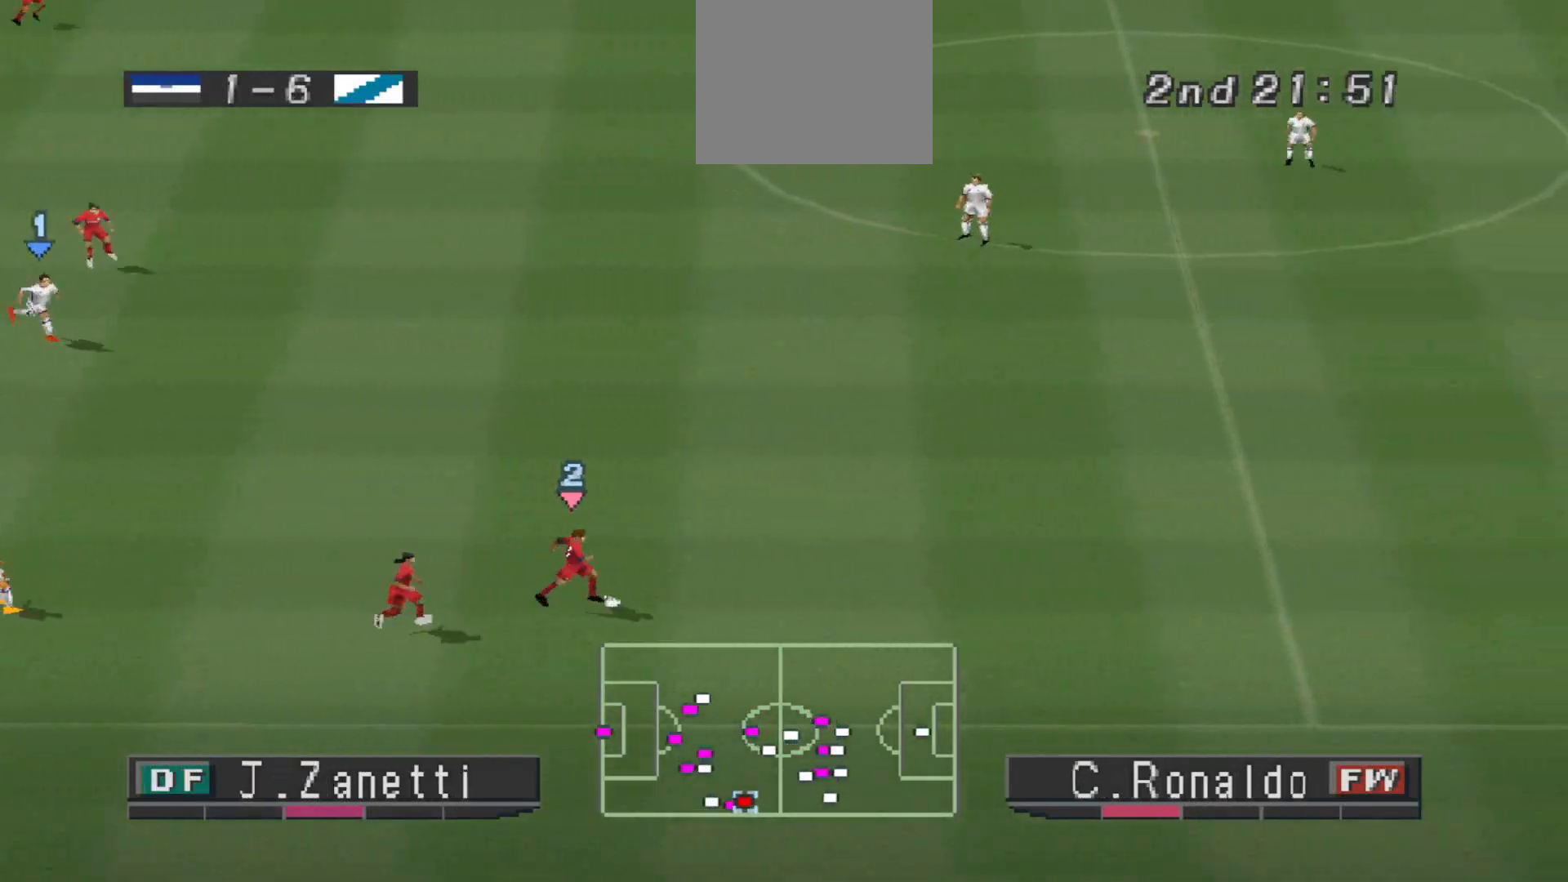
{"buttons": ["CROSS", "R1"], "events": [[67, "L1", "up"]]}
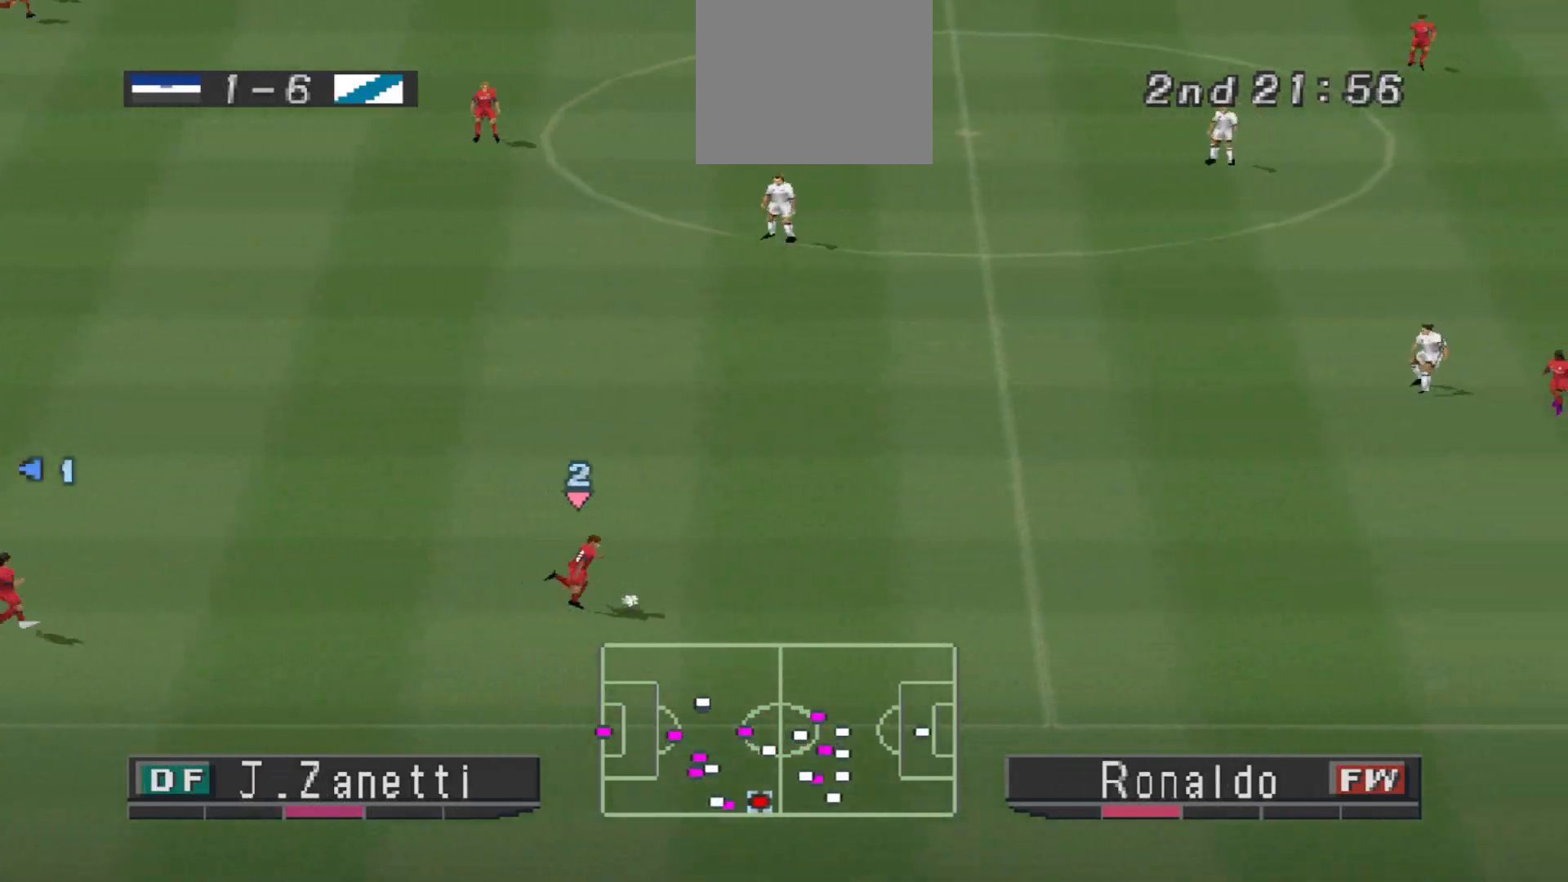
{"buttons": ["CROSS", "R1"], "events": [[67, "L1", "down"], [200, "L1", "up"]]}
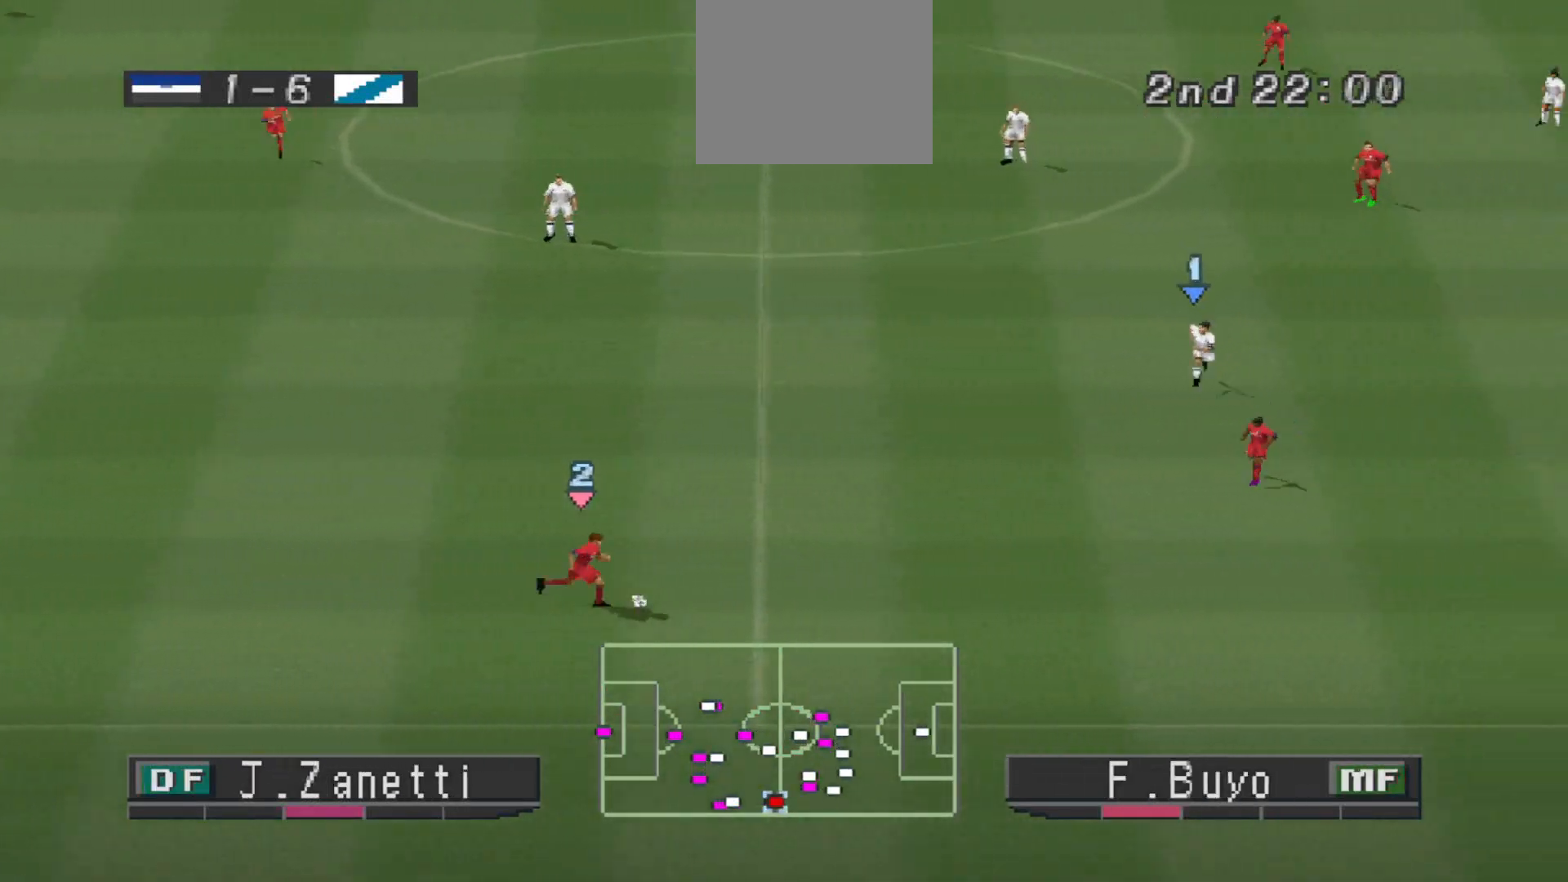
{"buttons": ["CROSS", "R1"], "events": []}
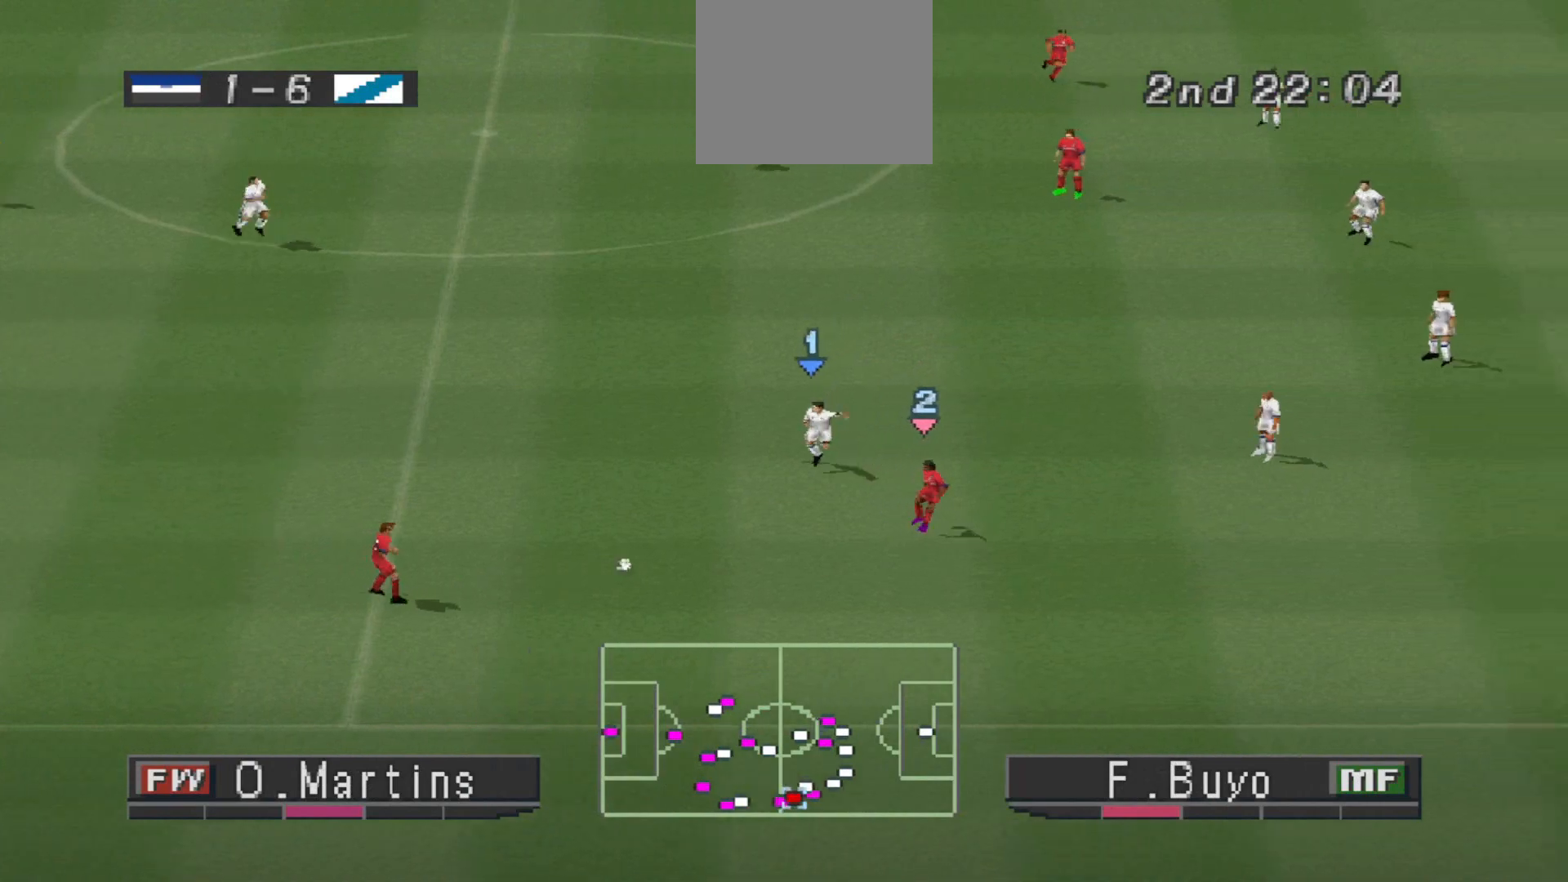
{"buttons": ["CROSS", "R1"], "events": []}
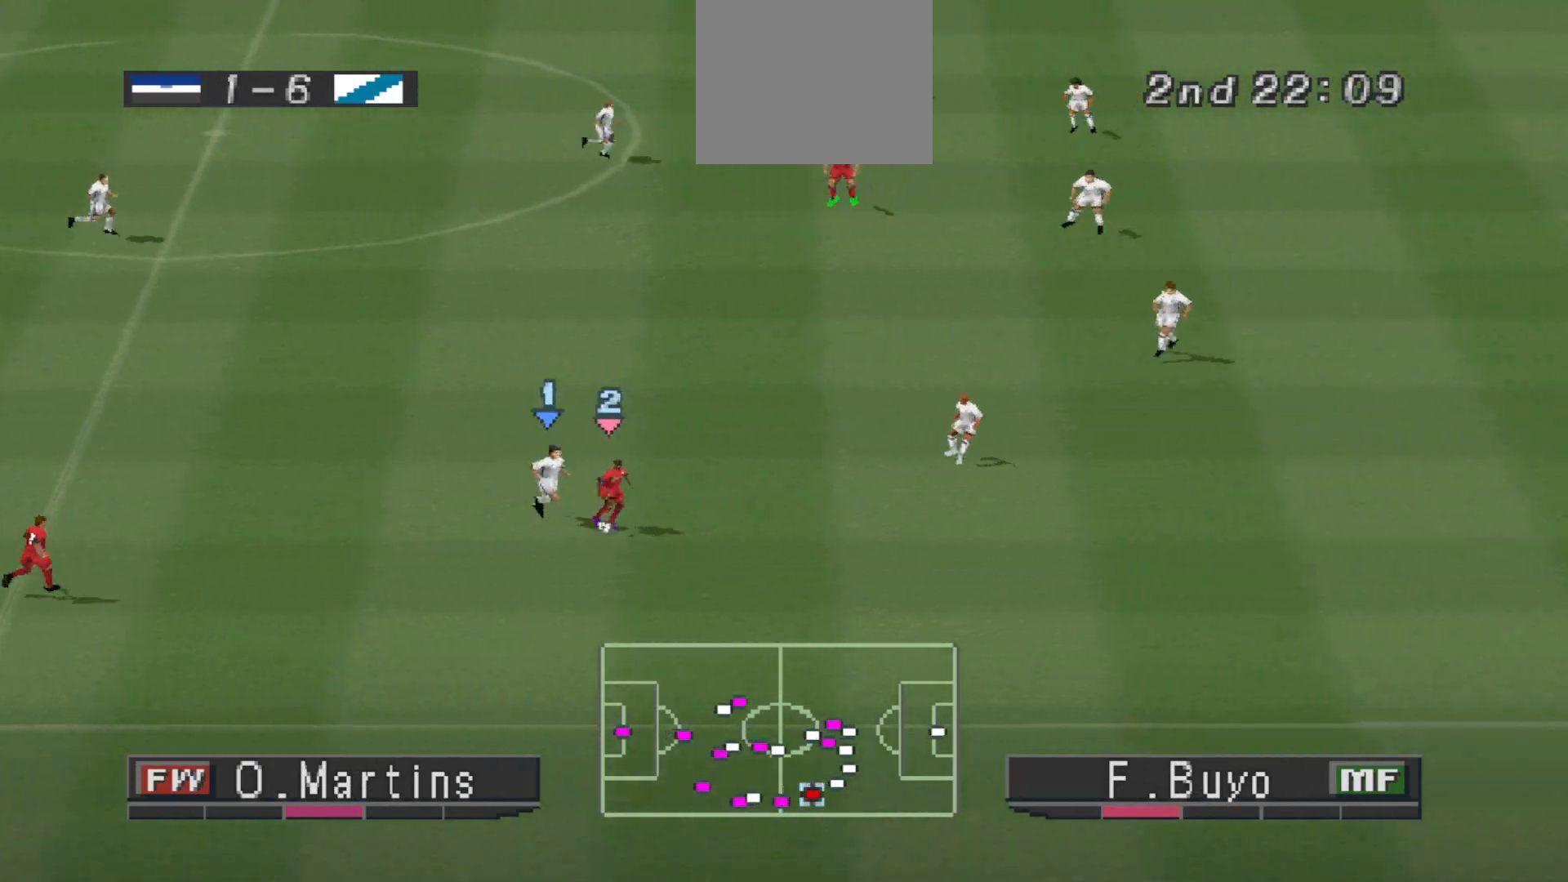
{"buttons": ["CROSS", "R1"], "events": []}
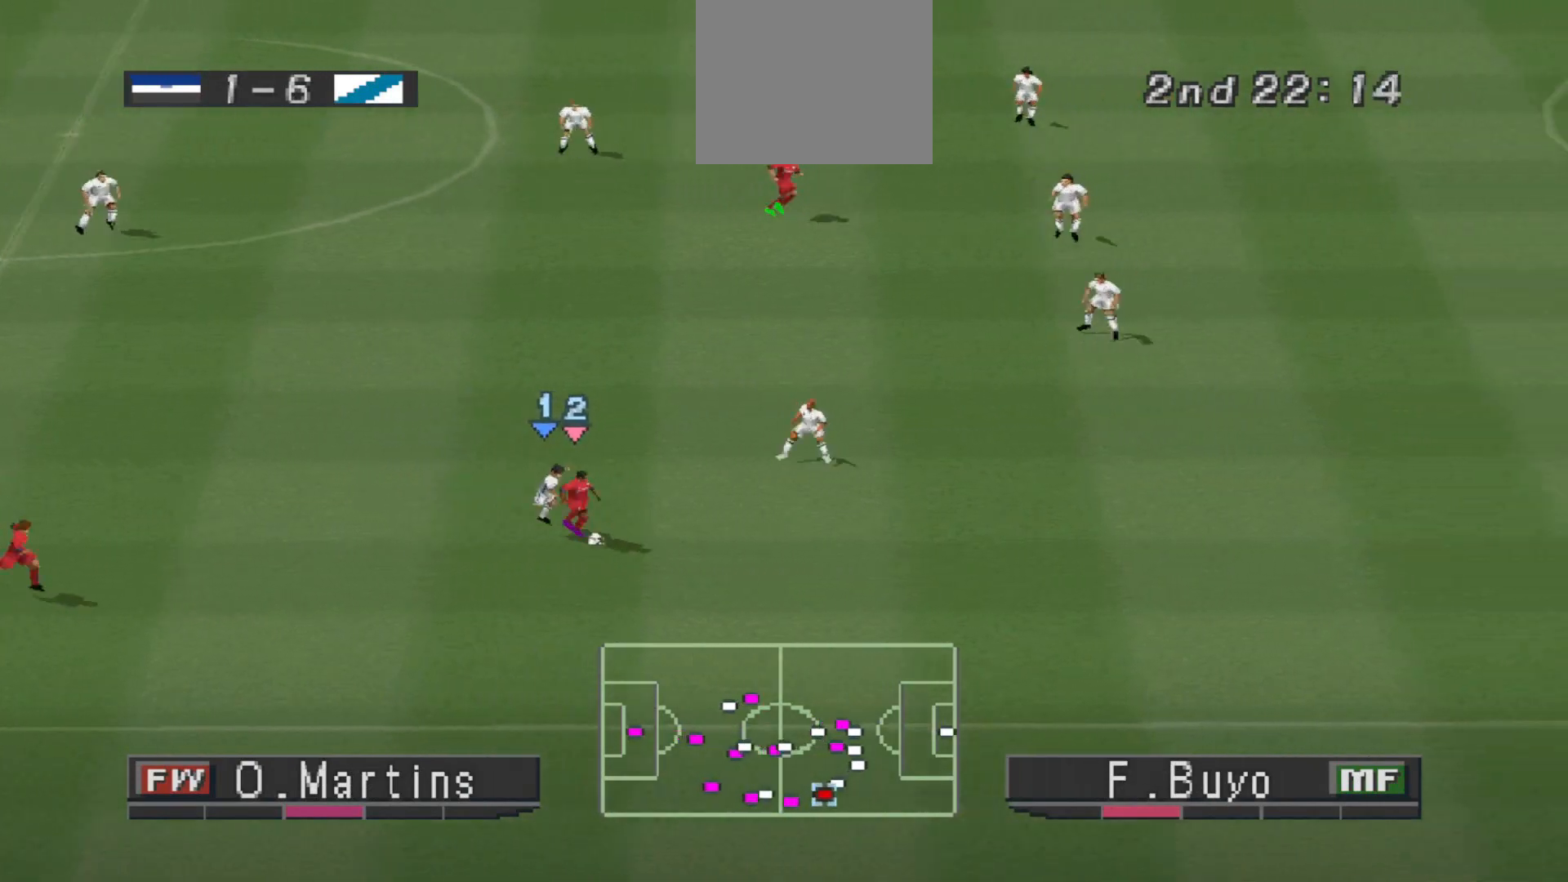
{"buttons": ["CROSS", "R1"], "events": []}
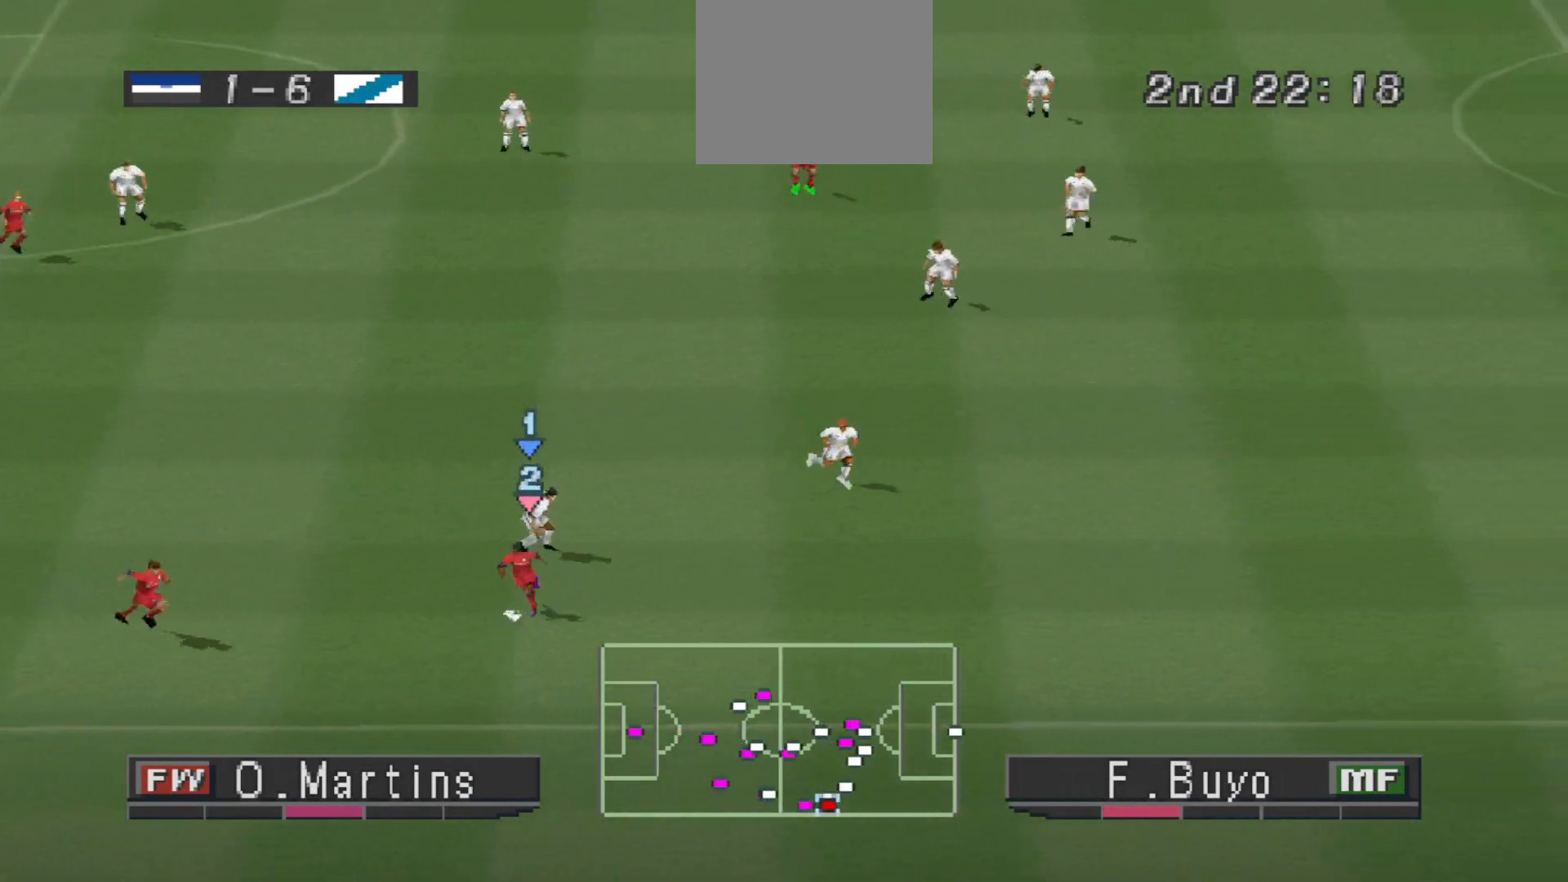
{"buttons": ["CROSS", "R1"], "events": []}
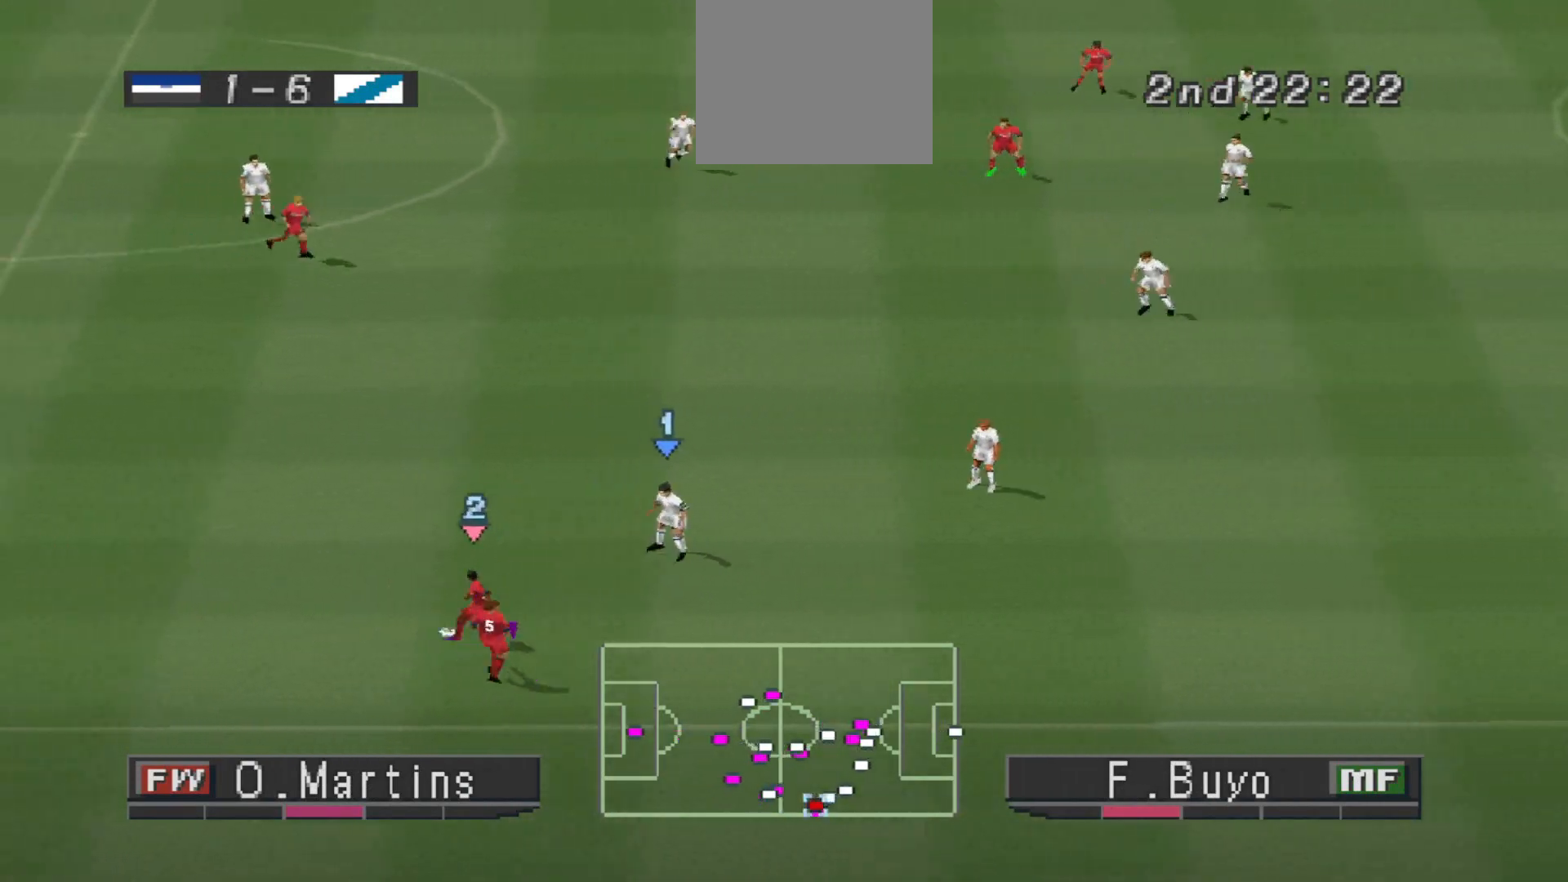
{"buttons": ["CROSS", "R1"], "events": []}
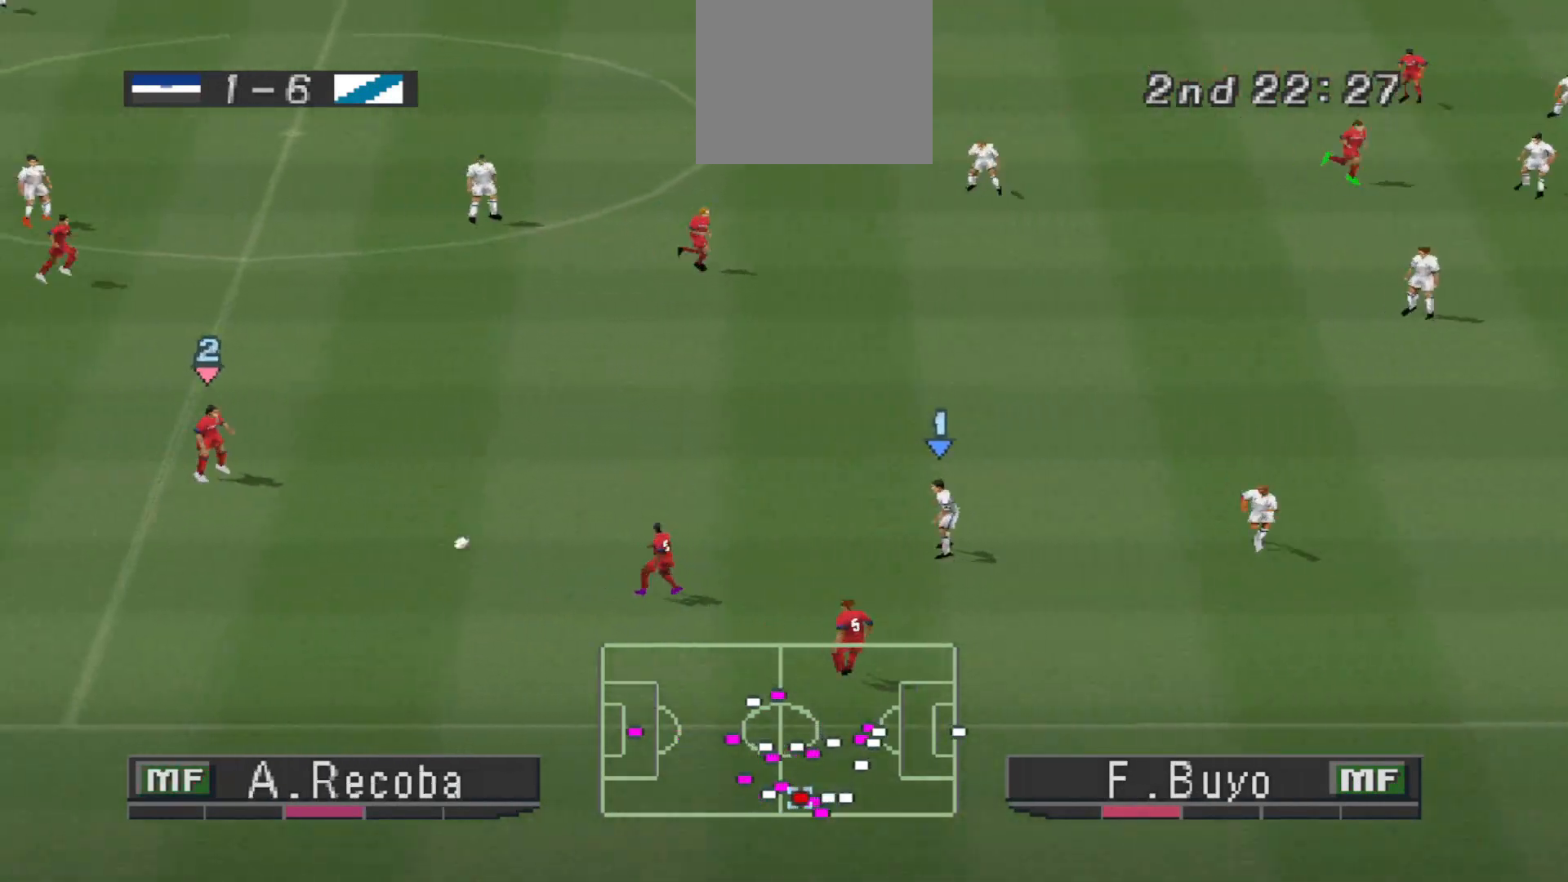
{"buttons": ["CROSS", "R1"], "events": []}
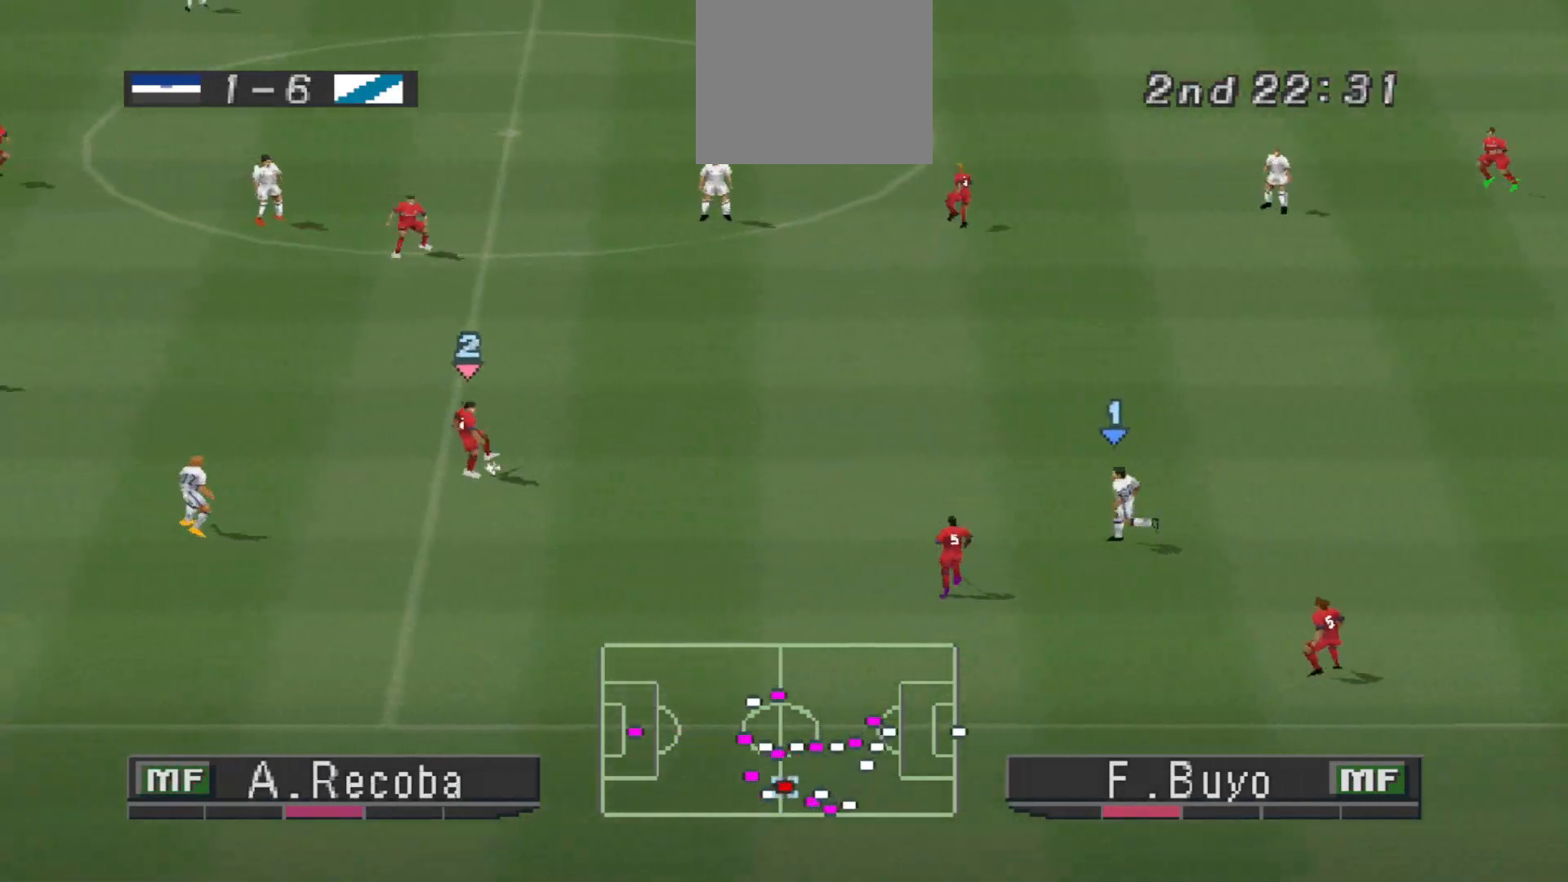
{"buttons": ["CROSS", "R1"], "events": []}
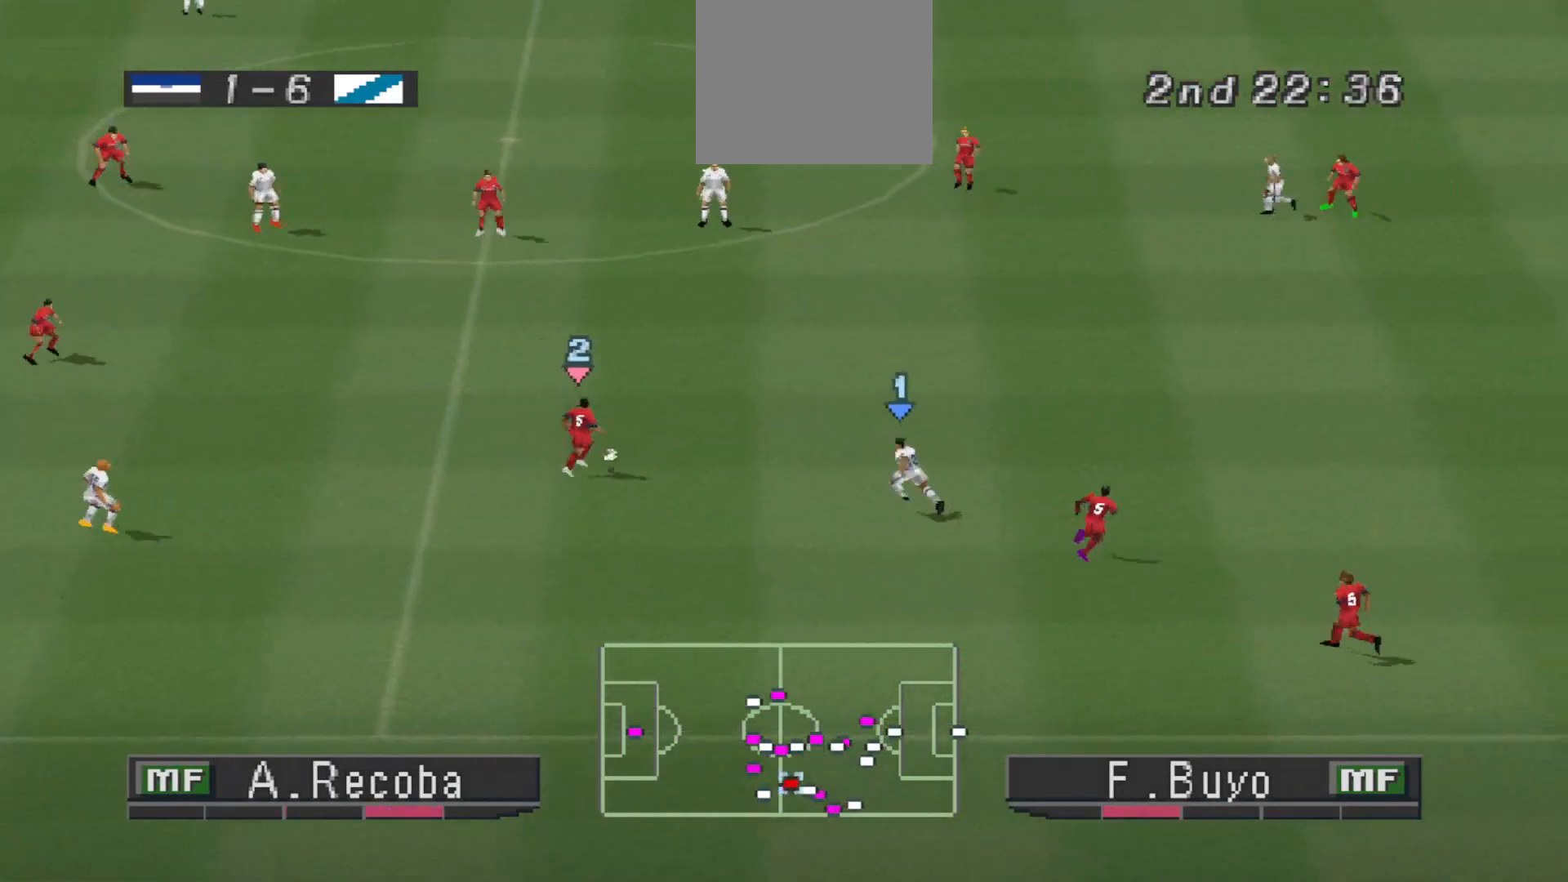
{"buttons": ["CROSS", "R1"], "events": []}
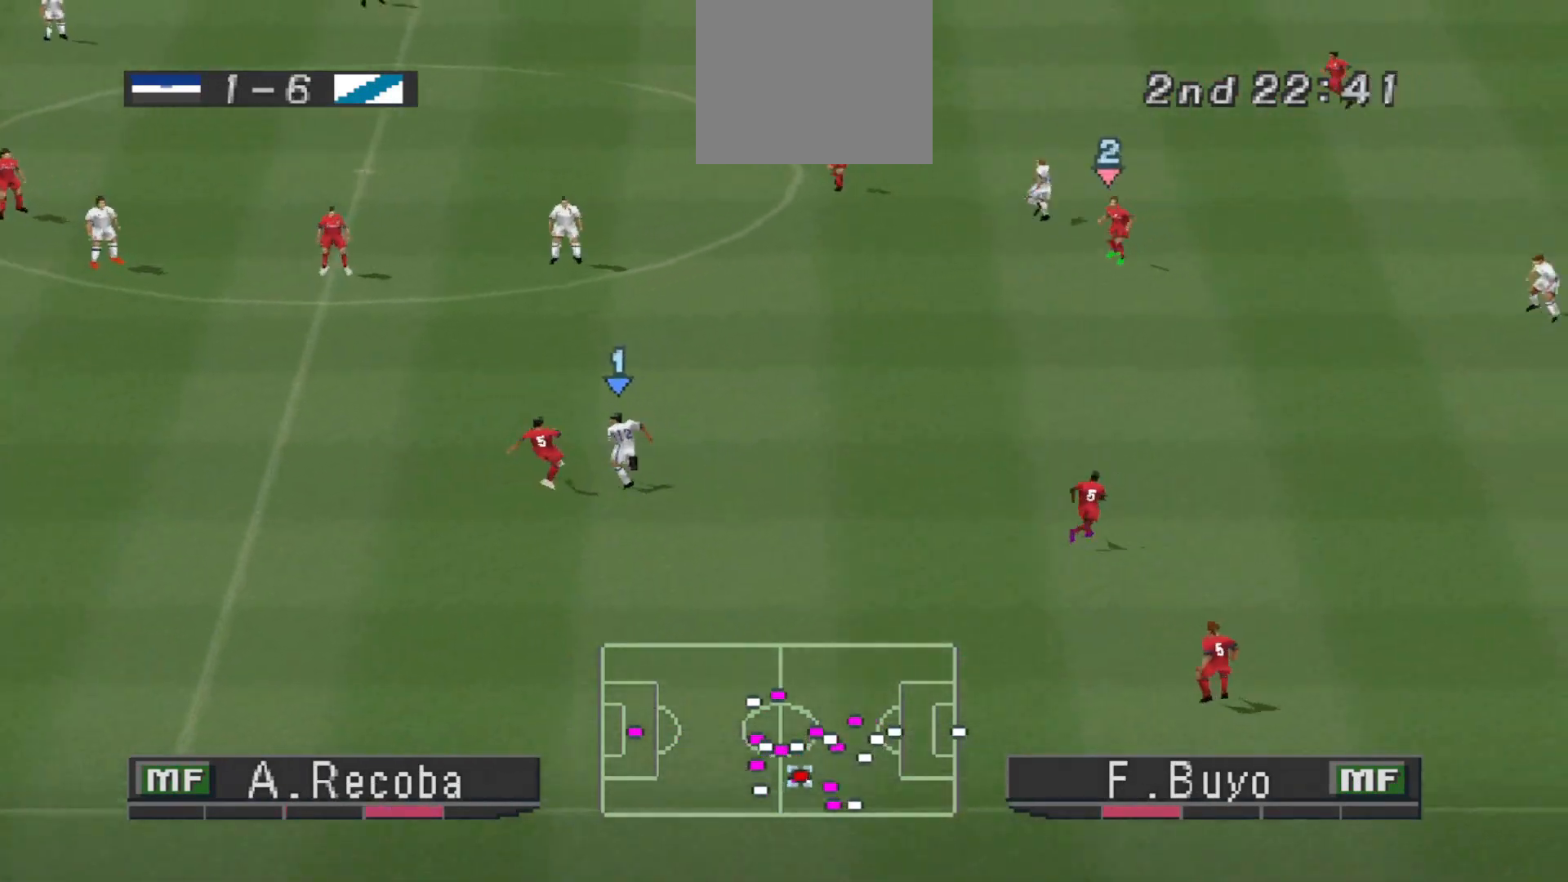
{"buttons": ["R1", "DPAD_DOWN"], "events": [[267, "L1", "down"], [400, "L1", "up"], [500, "CROSS", "up"], [500, "DPAD_DOWN", "down"]]}
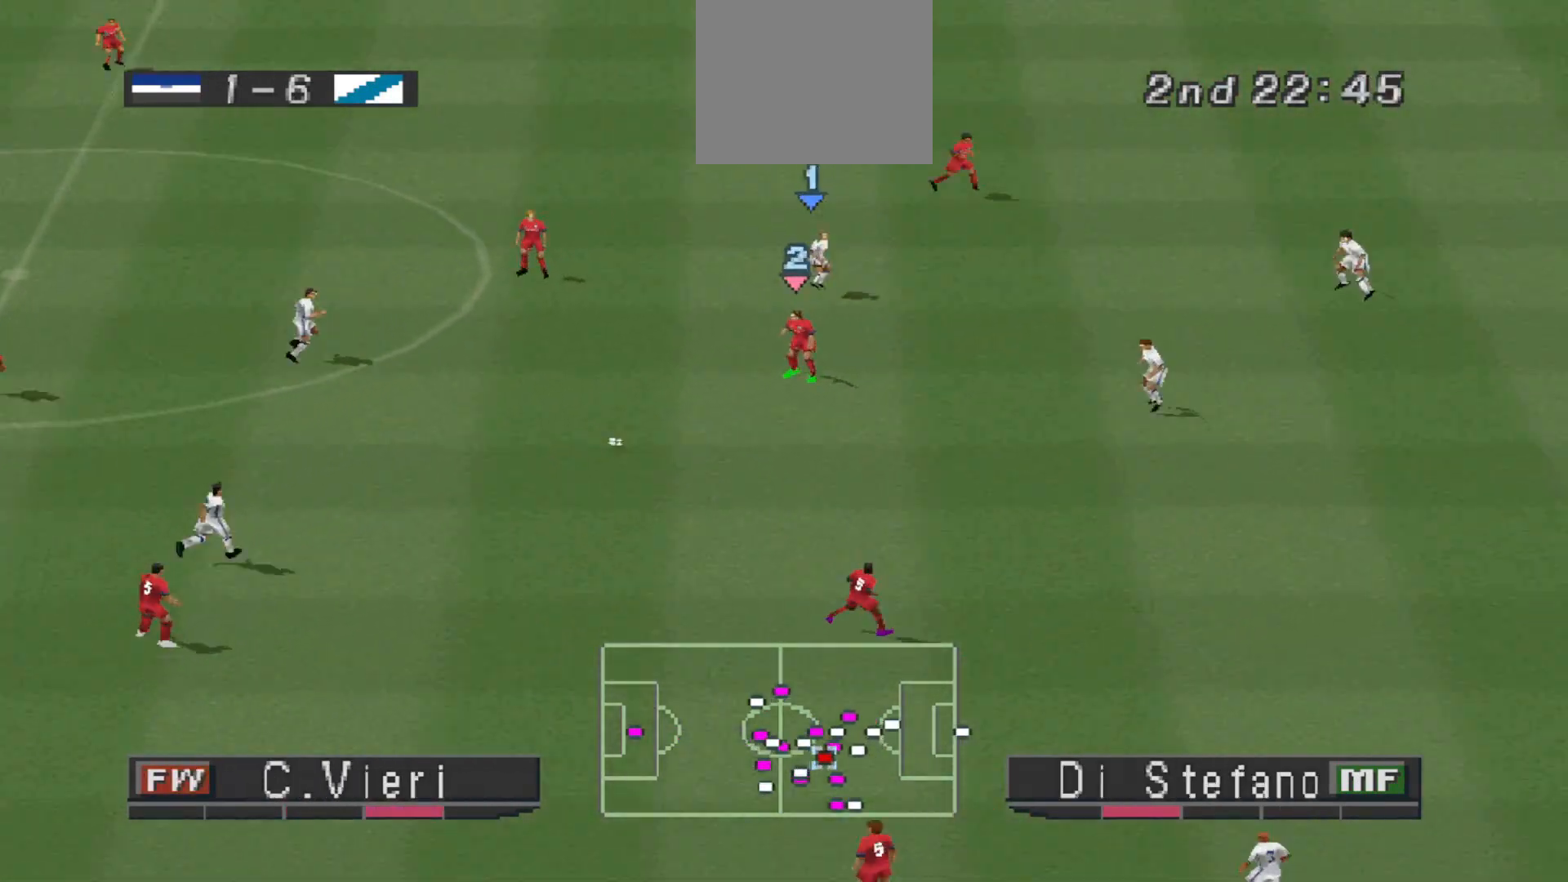
{"buttons": ["R1", "DPAD_DOWN"], "events": [[33, "DPAD_LEFT", "down"], [300, "L1", "down"], [433, "DPAD_LEFT", "up"], [433, "L1", "up"]]}
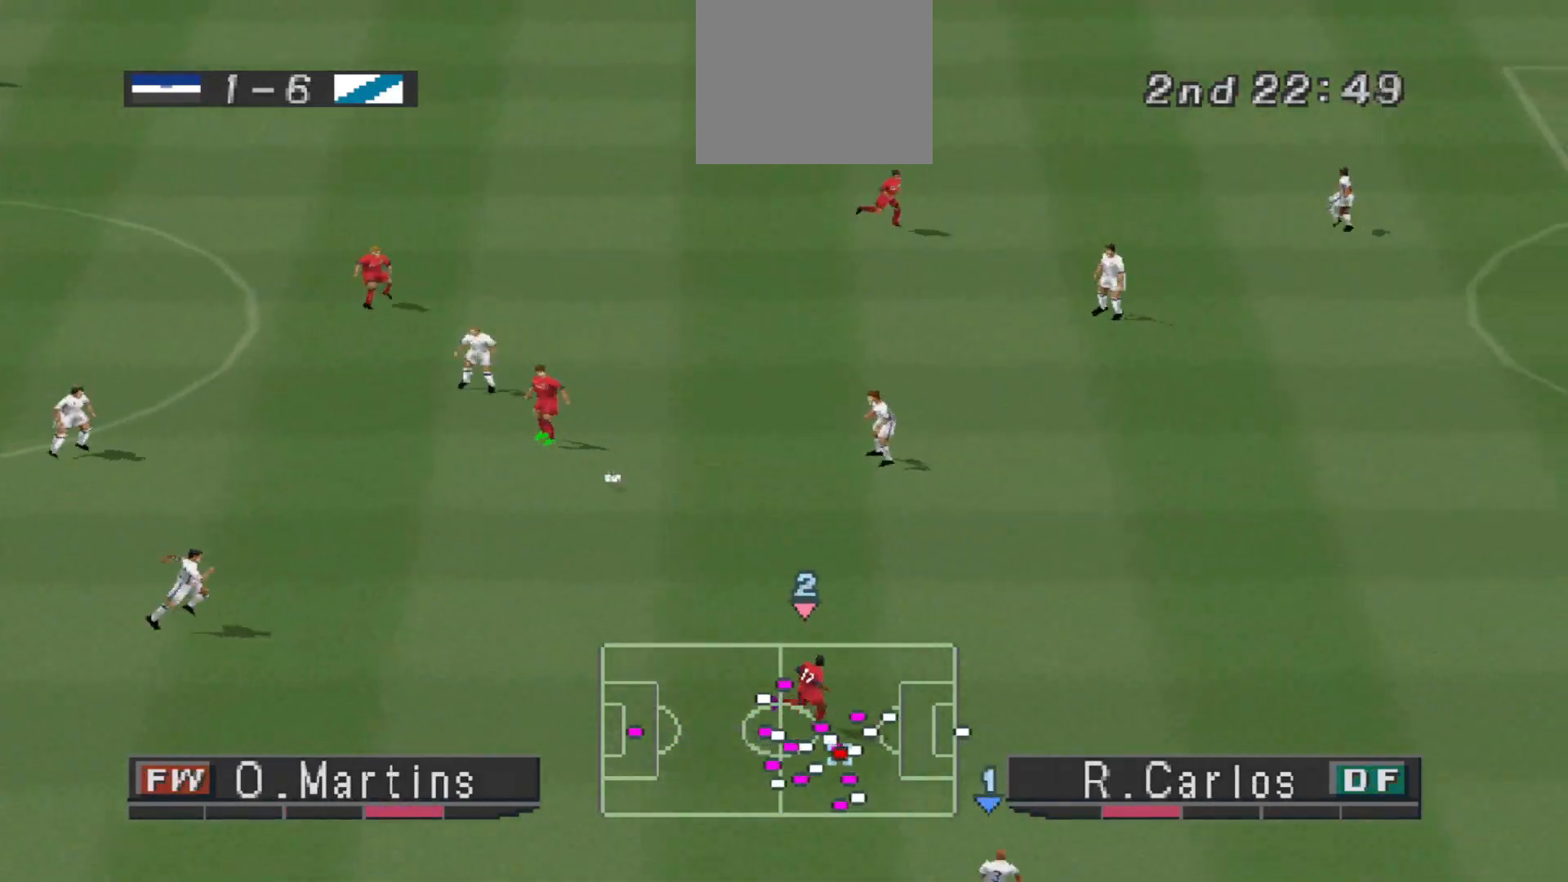
{"buttons": ["CROSS", "R1"], "events": [[33, "CROSS", "down"], [300, "DPAD_DOWN", "up"]]}
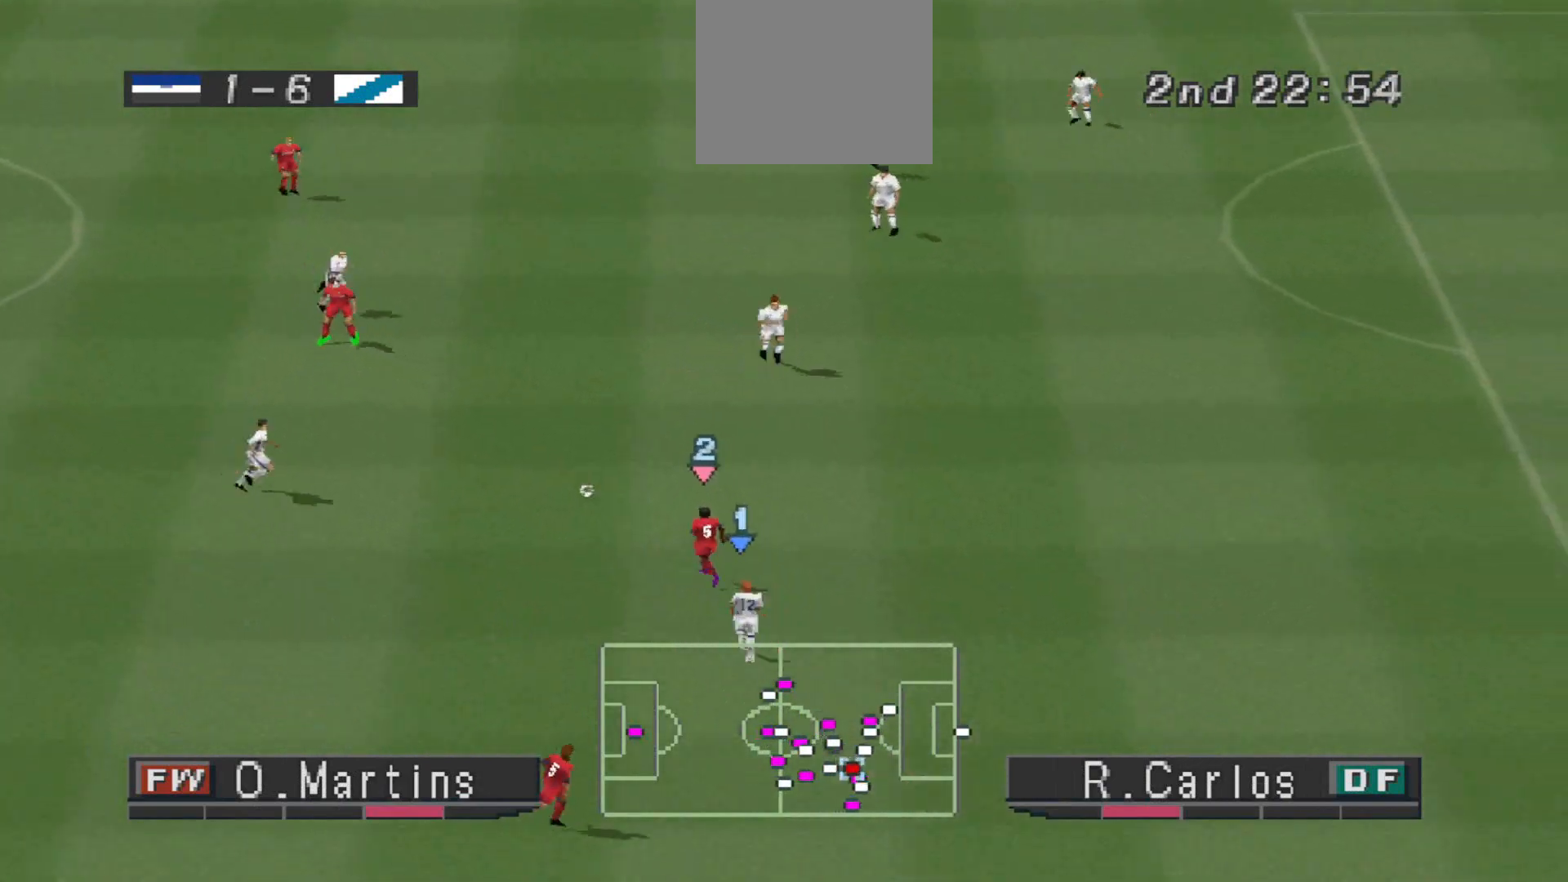
{"buttons": ["CROSS", "R1"], "events": []}
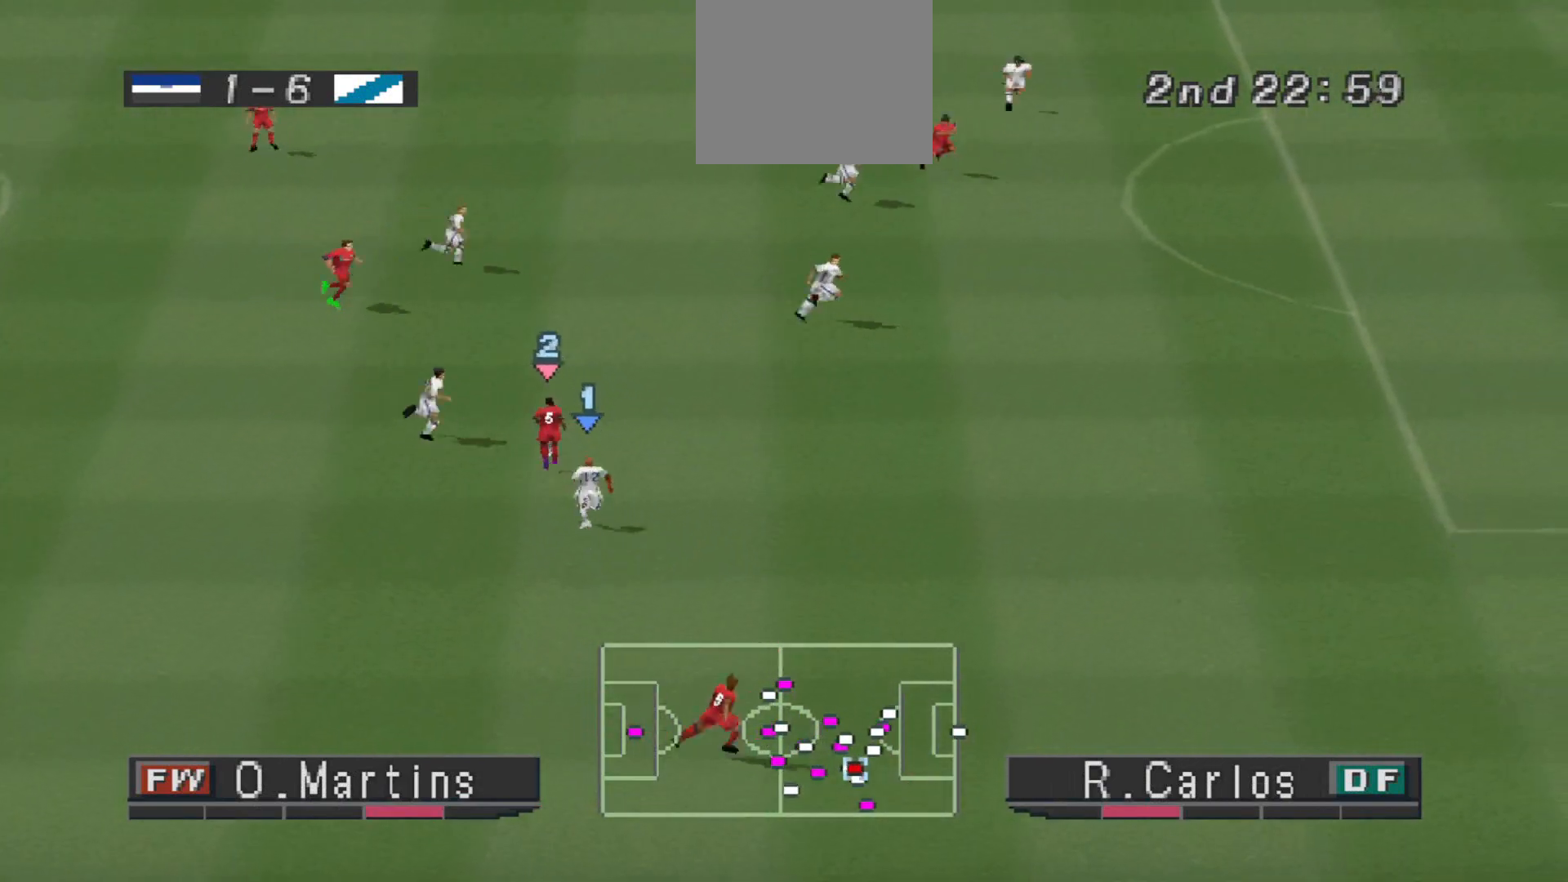
{"buttons": ["CROSS", "R1"], "events": []}
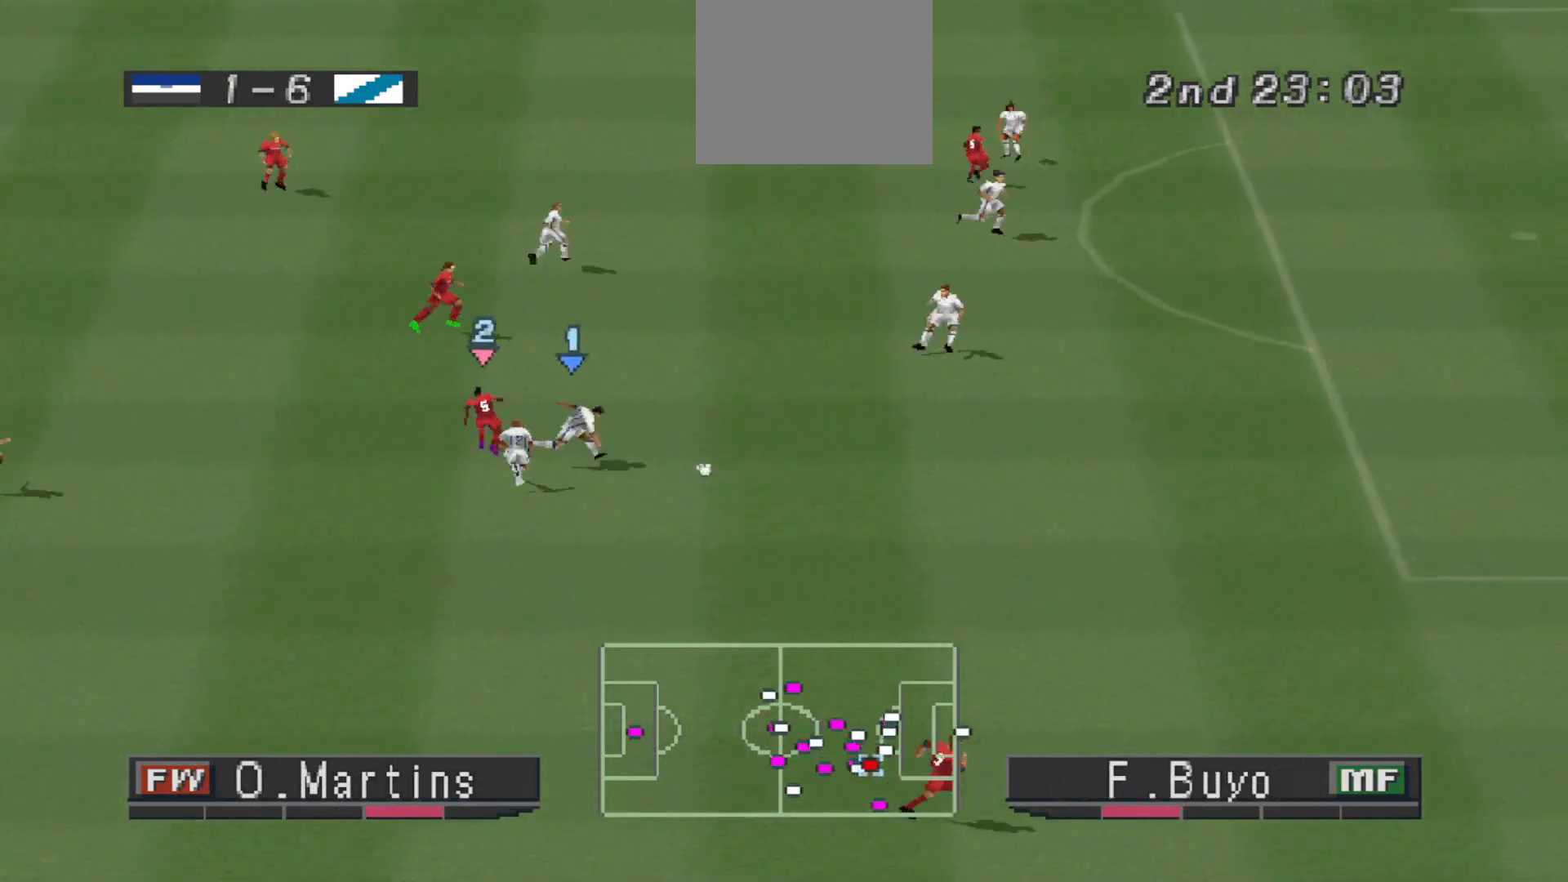
{"buttons": ["CROSS", "R1", "DPAD_RIGHT"], "events": [[100, "DPAD_RIGHT", "down"], [133, "DPAD_RIGHT", "up"], [400, "DPAD_RIGHT", "down"]]}
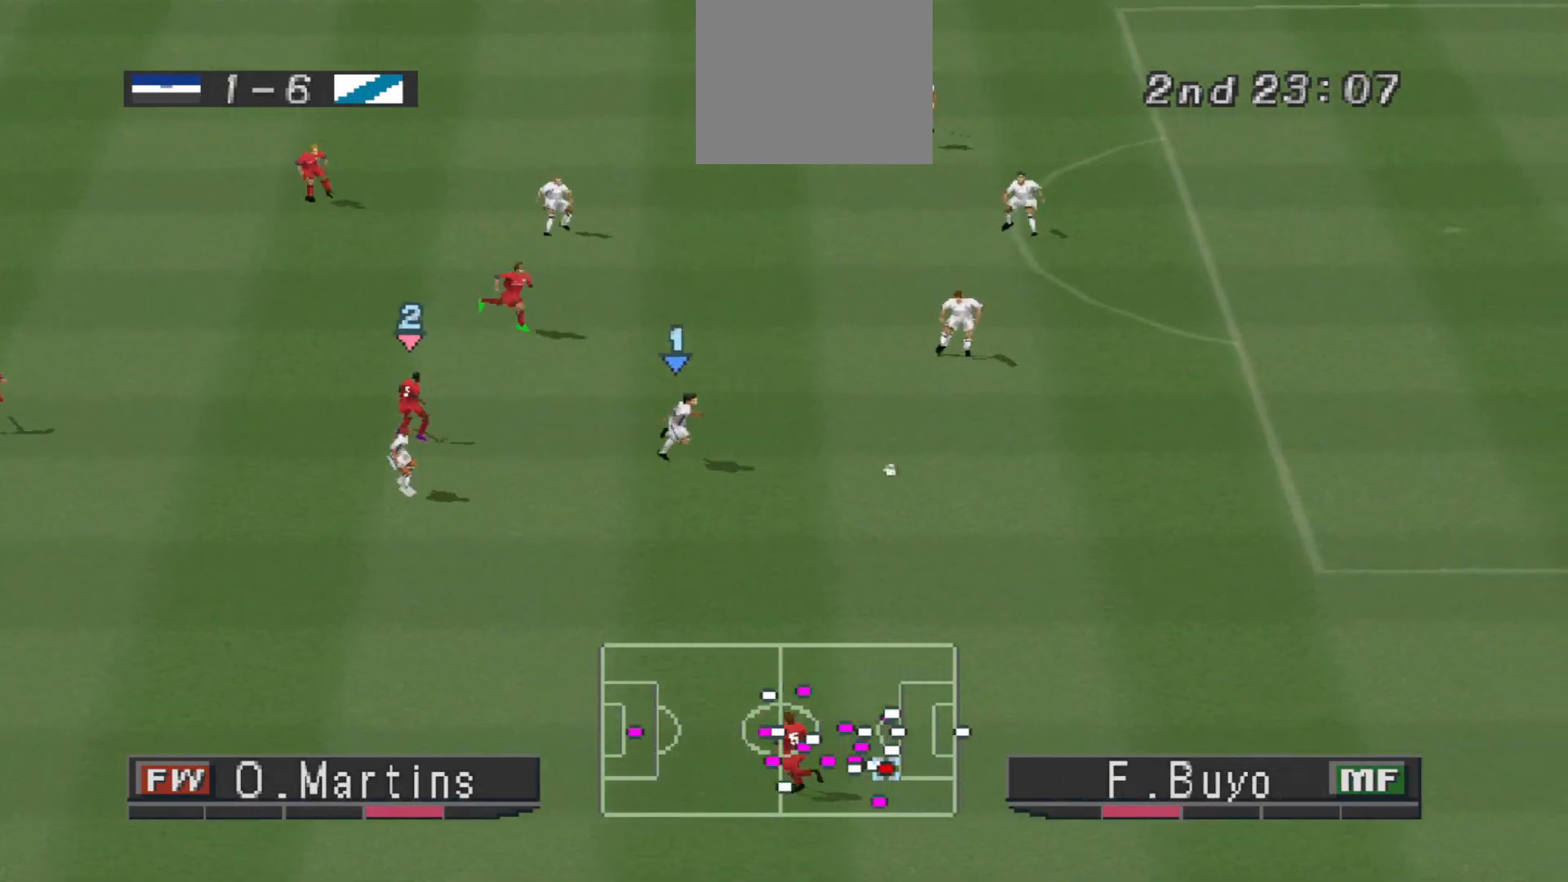
{"buttons": ["DPAD_DOWN"], "events": [[433, "CROSS", "up"], [433, "DPAD_RIGHT", "up"], [433, "DPAD_UP", "down"], [467, "DPAD_LEFT", "down"], [467, "DPAD_UP", "up"], [467, "R1", "up"], [500, "DPAD_DOWN", "down"], [500, "DPAD_LEFT", "up"]]}
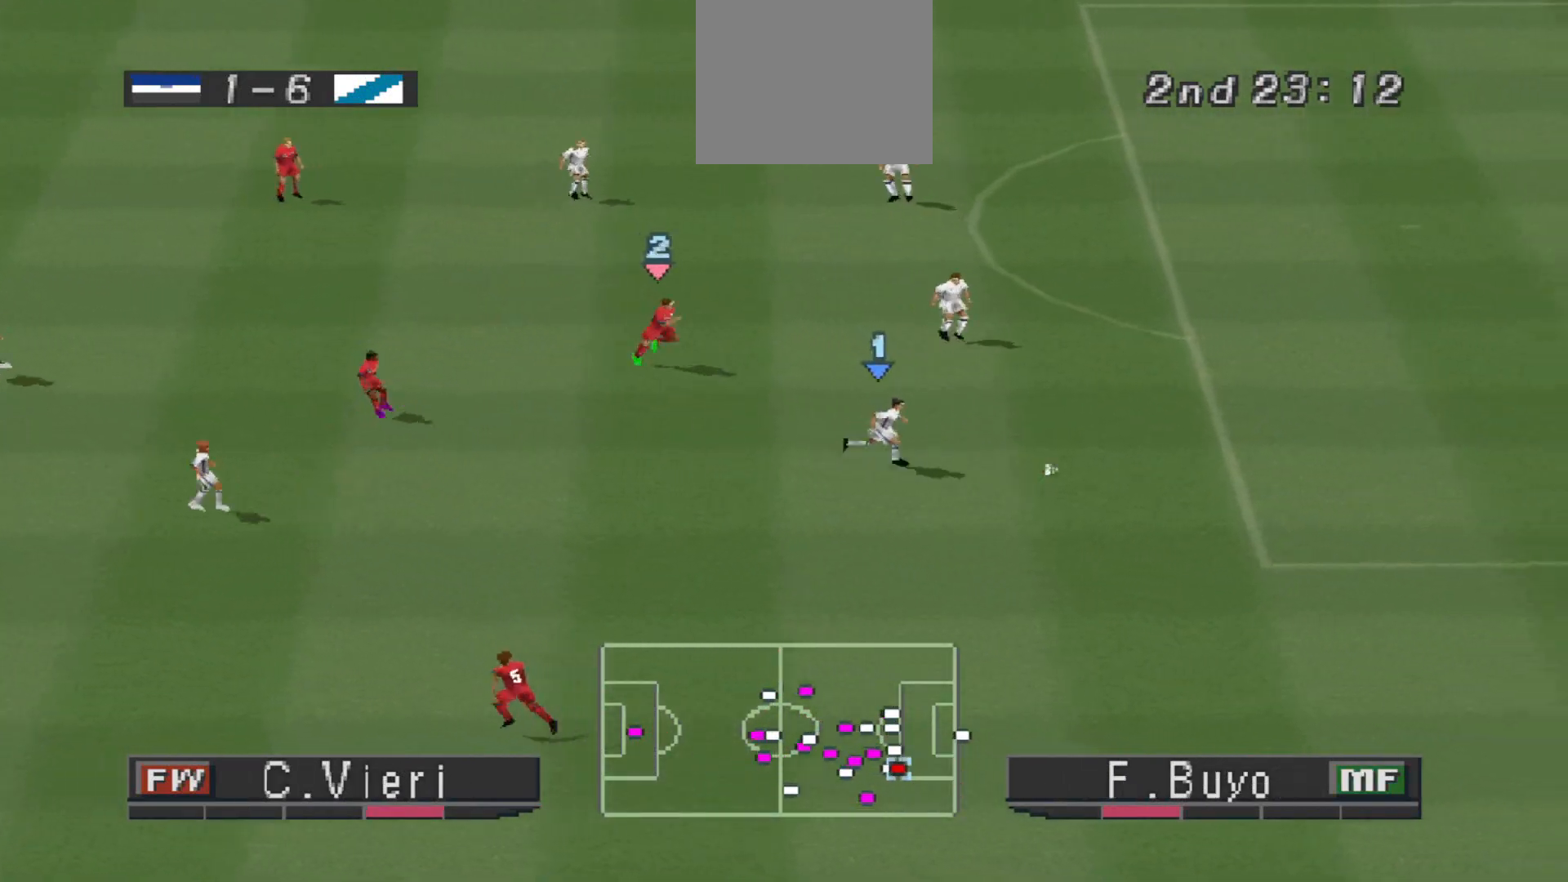
{"buttons": ["DPAD_DOWN"], "events": []}